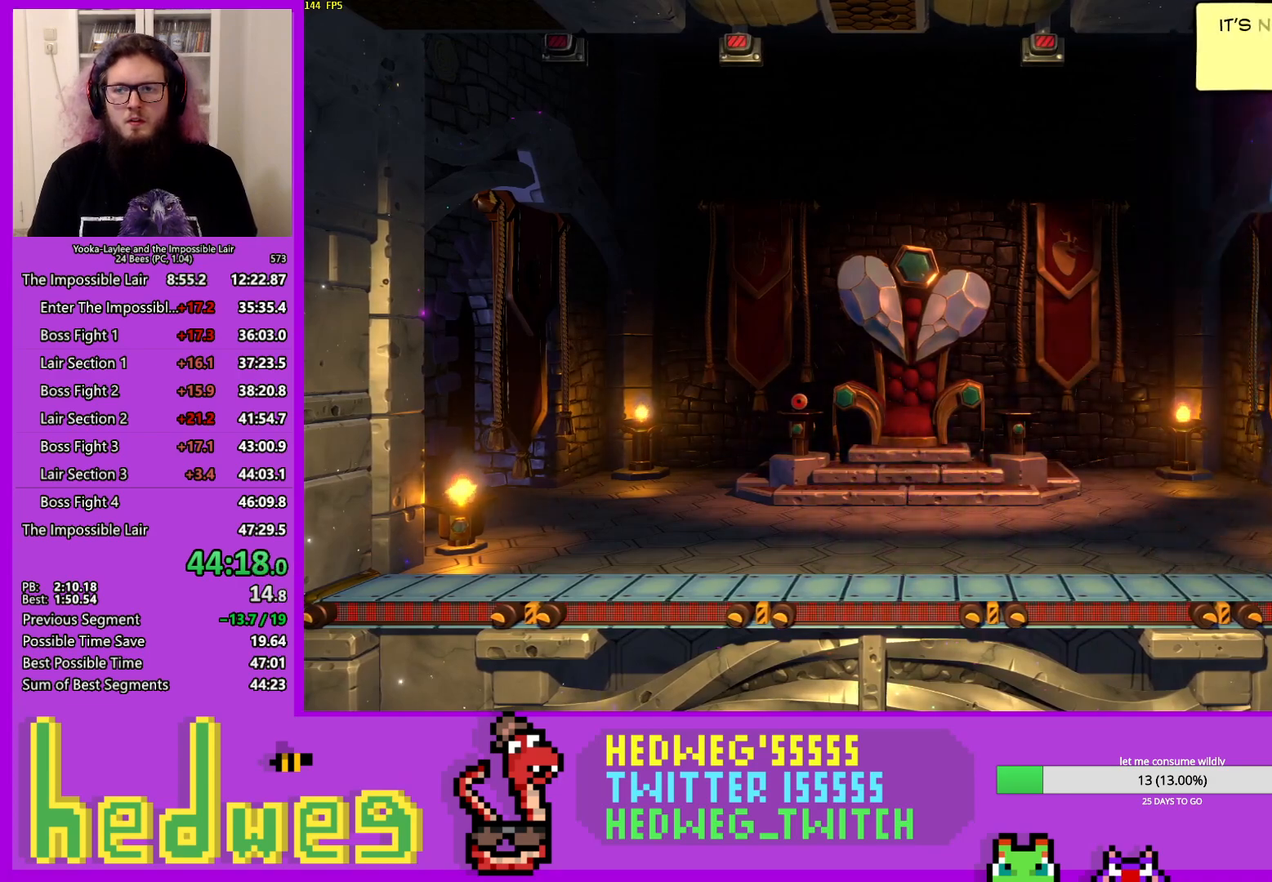
Gameplay with a controller (Xbox layout); each line is a JSON object with the inputs held at the frame after it. "events" lists button and stick changes between this image and that frame as [ms after this image, input, new state], when the widget could be followed in between.
{"buttons": [], "left_stick": "left", "right_stick": "center", "events": [[34, "left_stick", "left"], [200, "left_stick", "center"], [384, "left_stick", "left"]]}
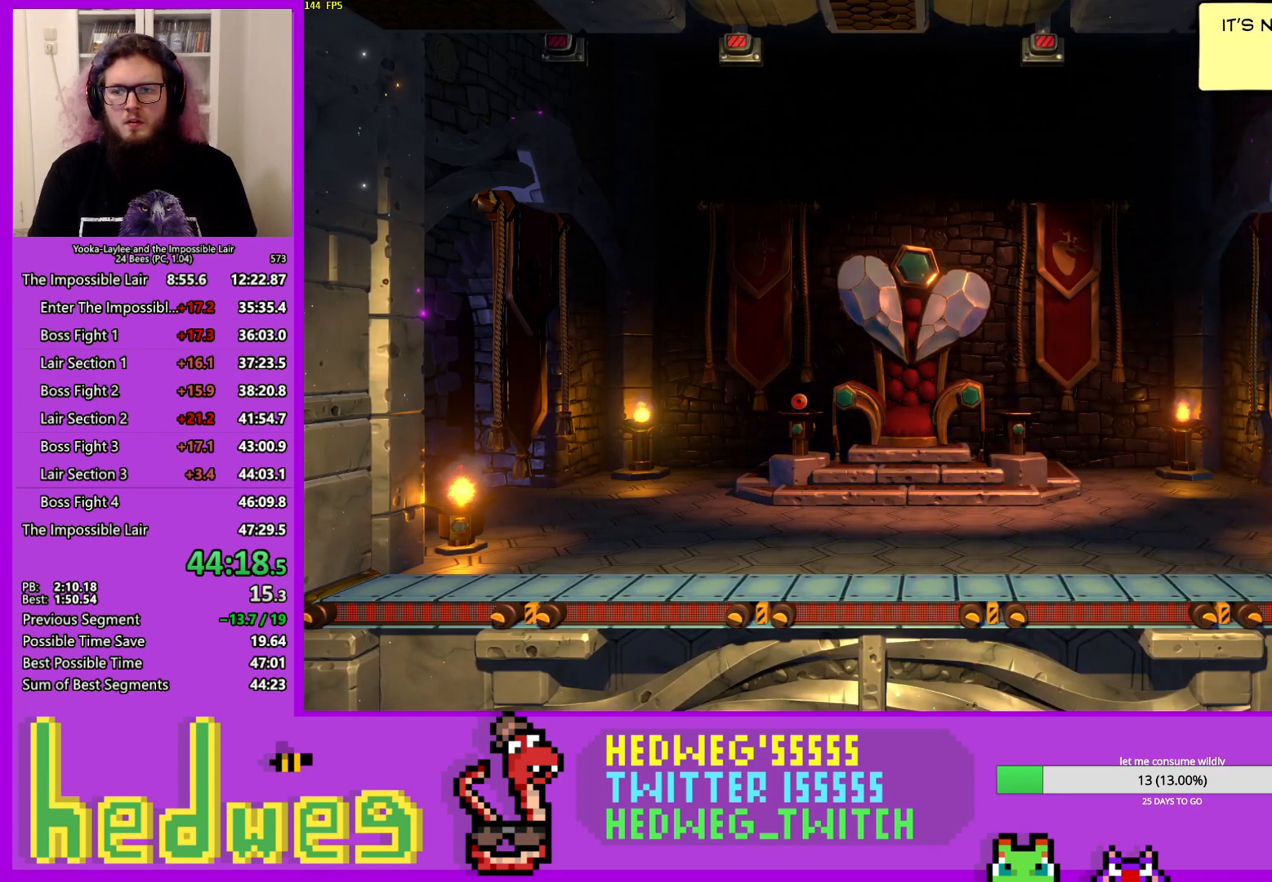
{"buttons": ["A"], "left_stick": "center", "right_stick": "center", "events": [[183, "left_stick", "center"], [233, "A", "down"], [233, "left_stick", "left"], [400, "left_stick", "center"]]}
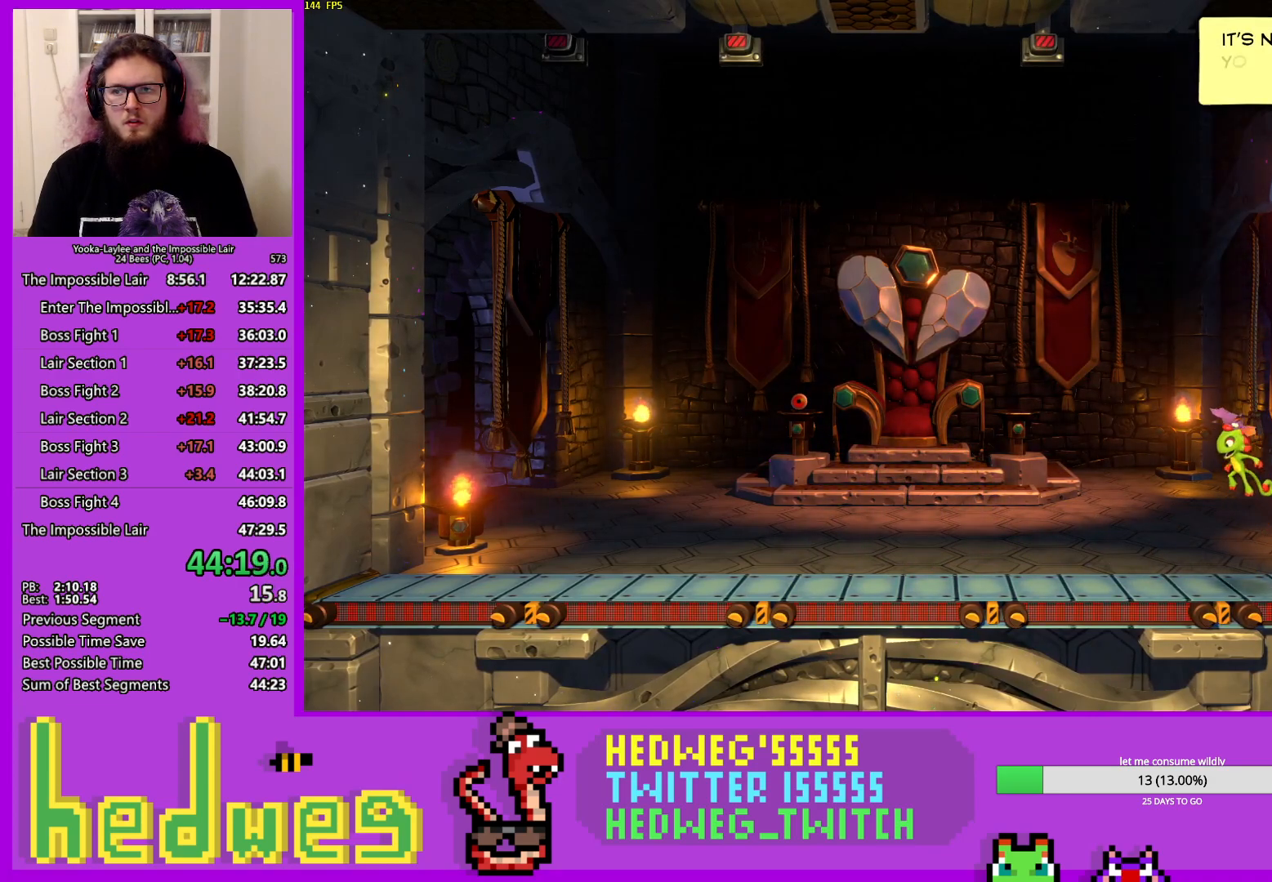
{"buttons": [], "left_stick": "right", "right_stick": "center", "events": [[34, "left_stick", "right"], [150, "X", "down"], [217, "A", "up"], [484, "X", "up"]]}
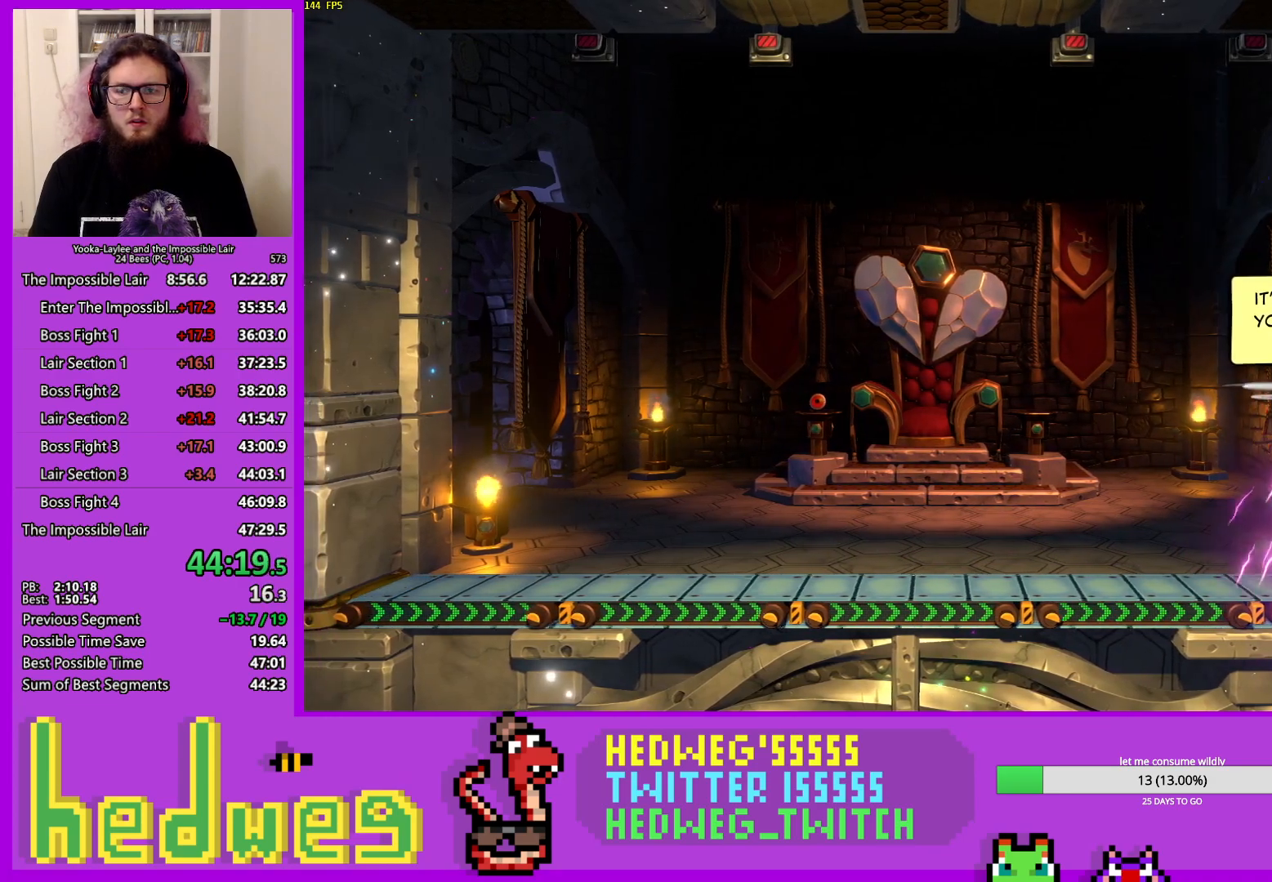
{"buttons": [], "left_stick": "left", "right_stick": "center", "events": [[117, "left_stick", "left"]]}
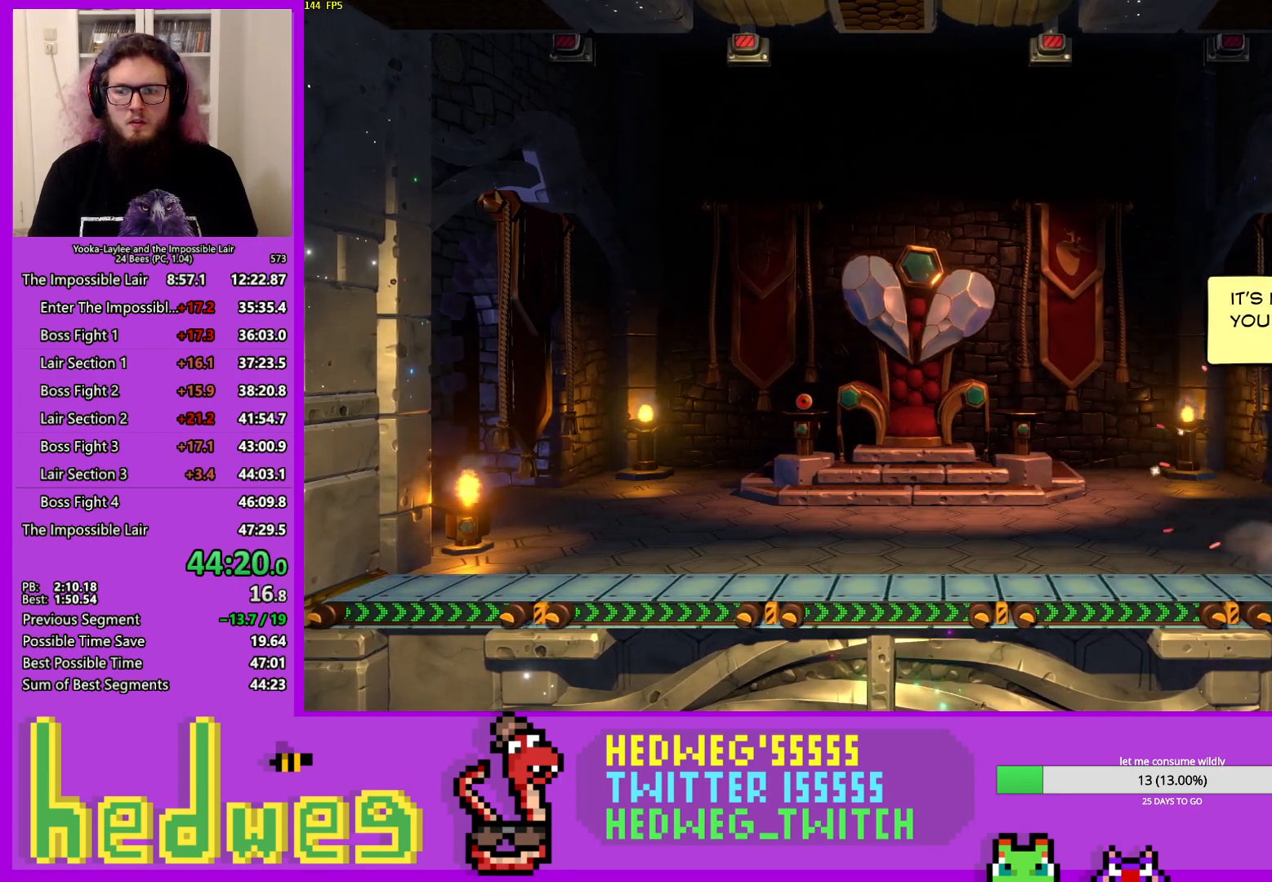
{"buttons": [], "left_stick": "center", "right_stick": "center", "events": [[401, "left_stick", "center"]]}
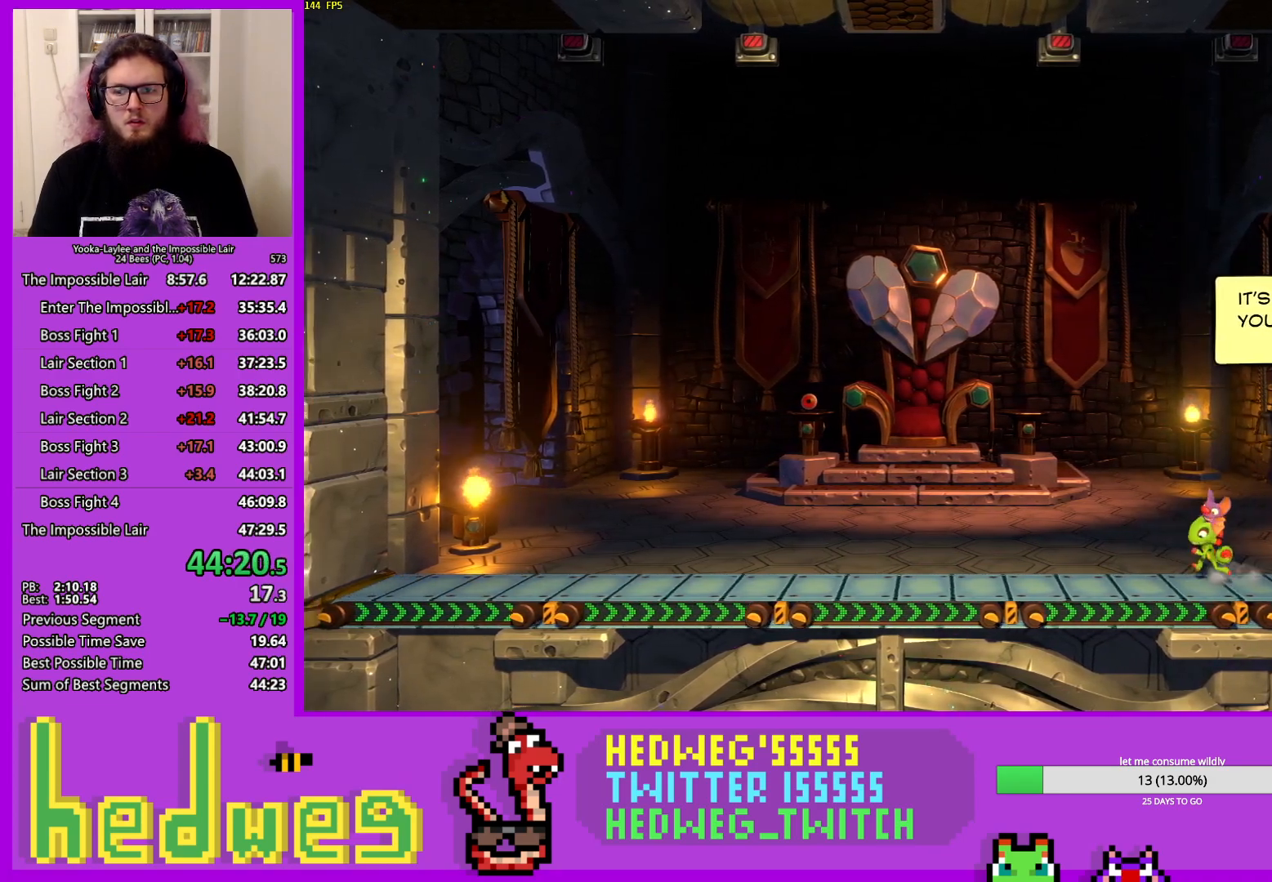
{"buttons": [], "left_stick": "center", "right_stick": "center", "events": [[117, "left_stick", "left"], [484, "left_stick", "center"]]}
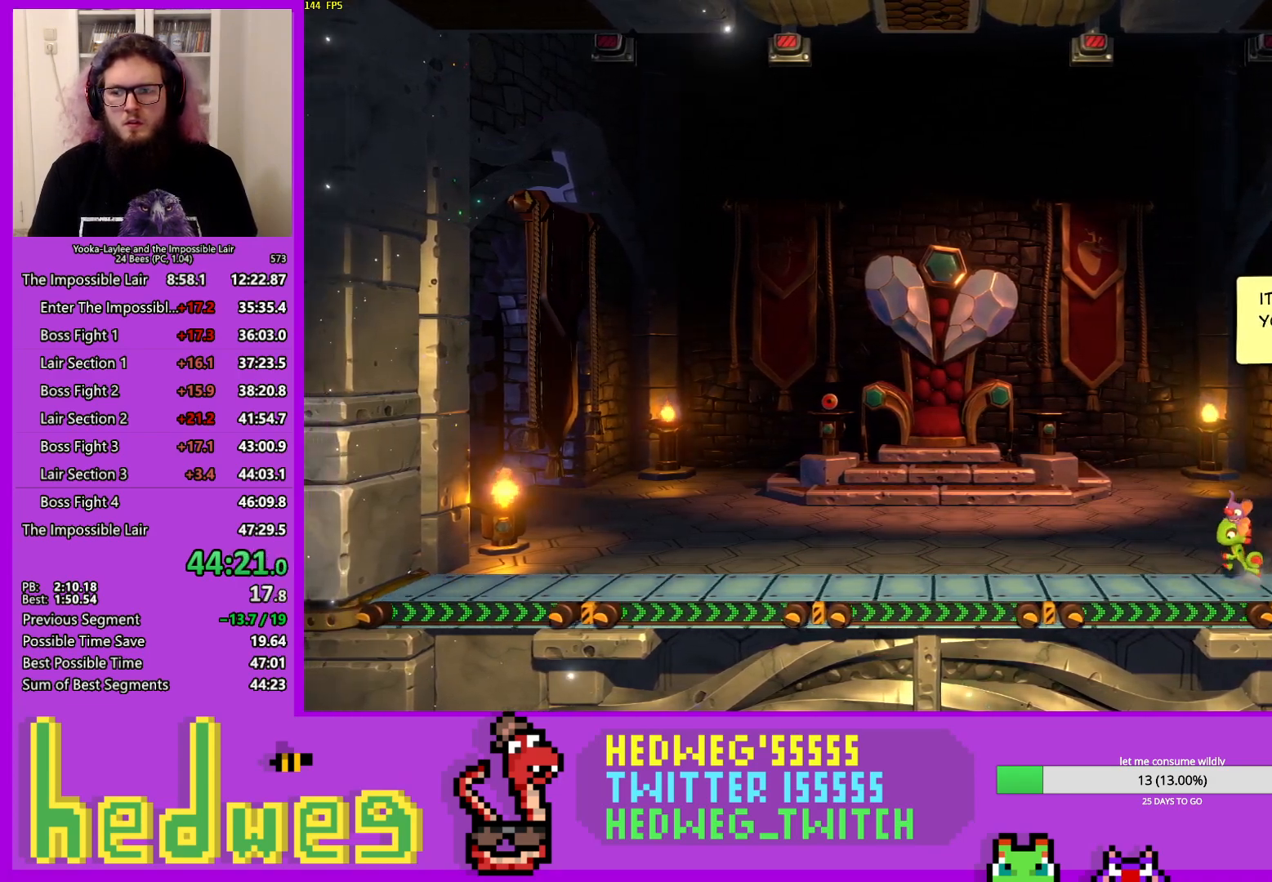
{"buttons": ["A"], "left_stick": "center", "right_stick": "center", "events": [[67, "left_stick", "left"], [200, "left_stick", "center"], [301, "A", "down"]]}
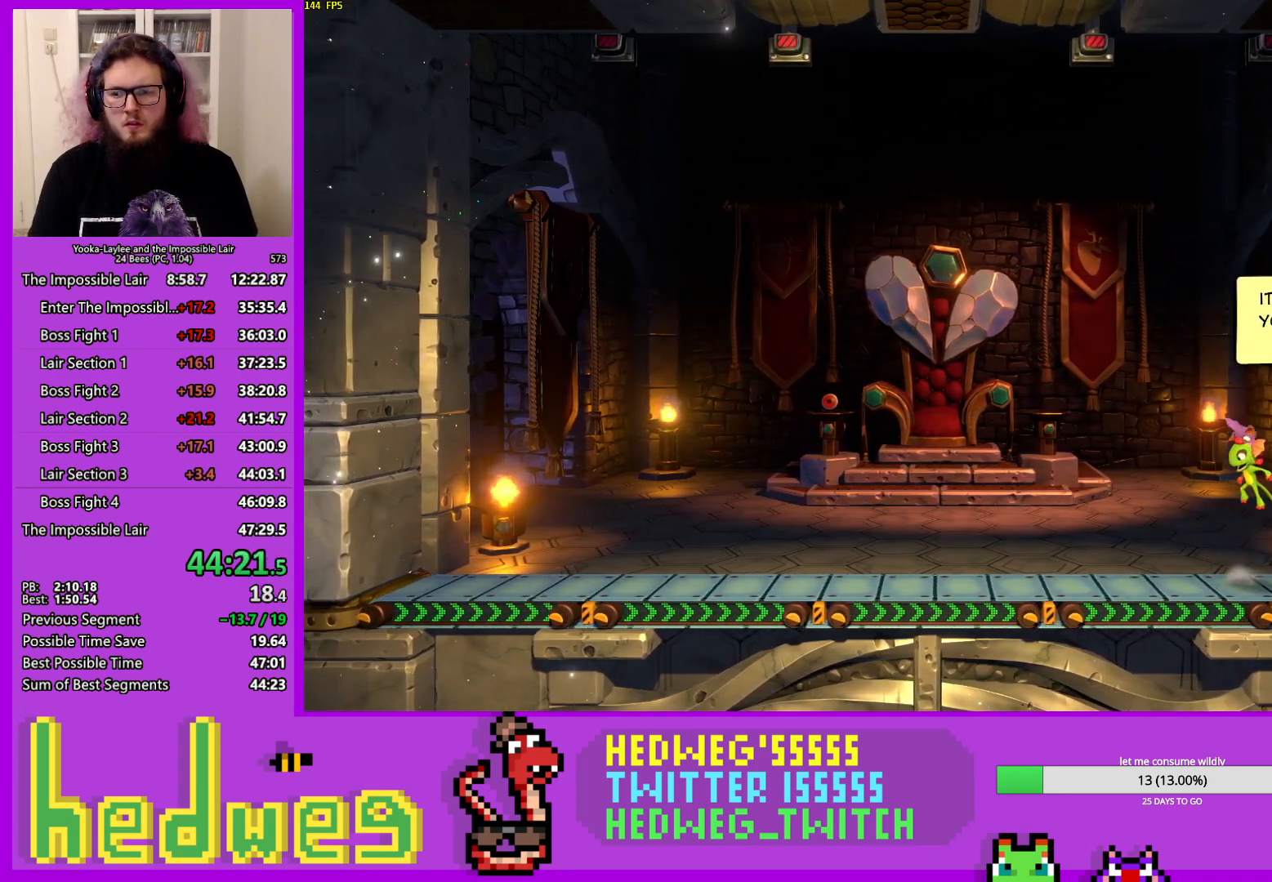
{"buttons": ["X"], "left_stick": "right", "right_stick": "center", "events": [[183, "left_stick", "right"], [250, "X", "down"], [300, "A", "up"]]}
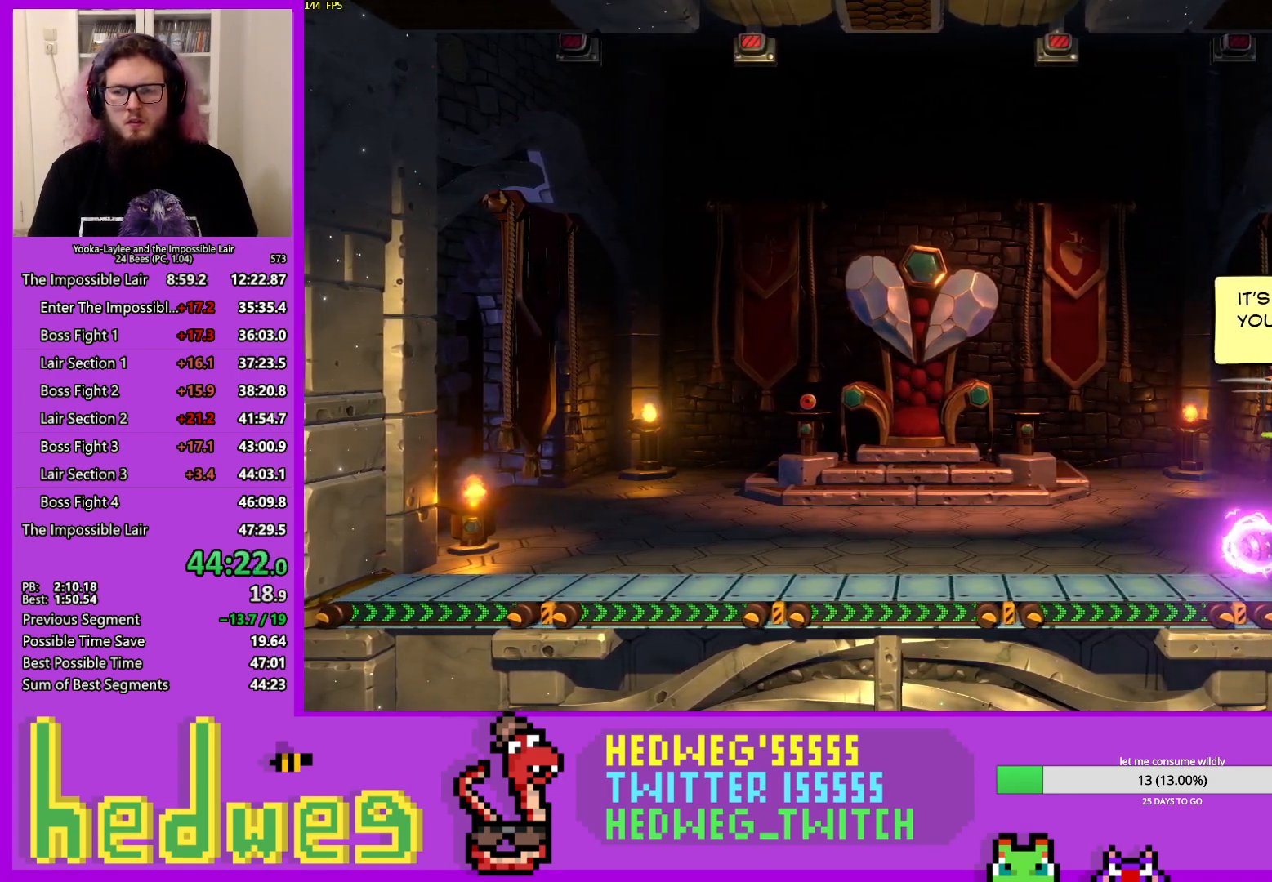
{"buttons": [], "left_stick": "left", "right_stick": "center", "events": [[17, "X", "up"], [50, "left_stick", "center"], [117, "left_stick", "left"]]}
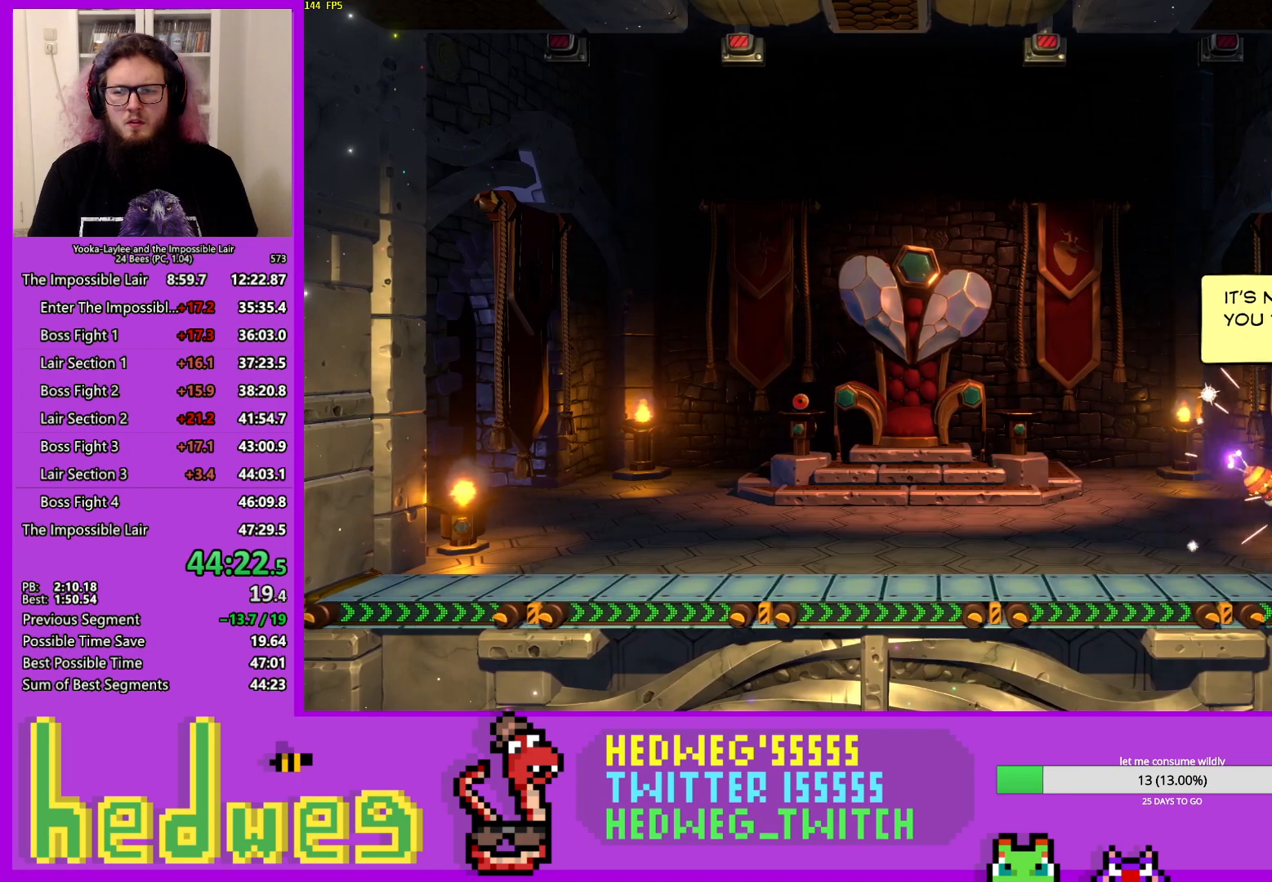
{"buttons": [], "left_stick": "left", "right_stick": "center", "events": []}
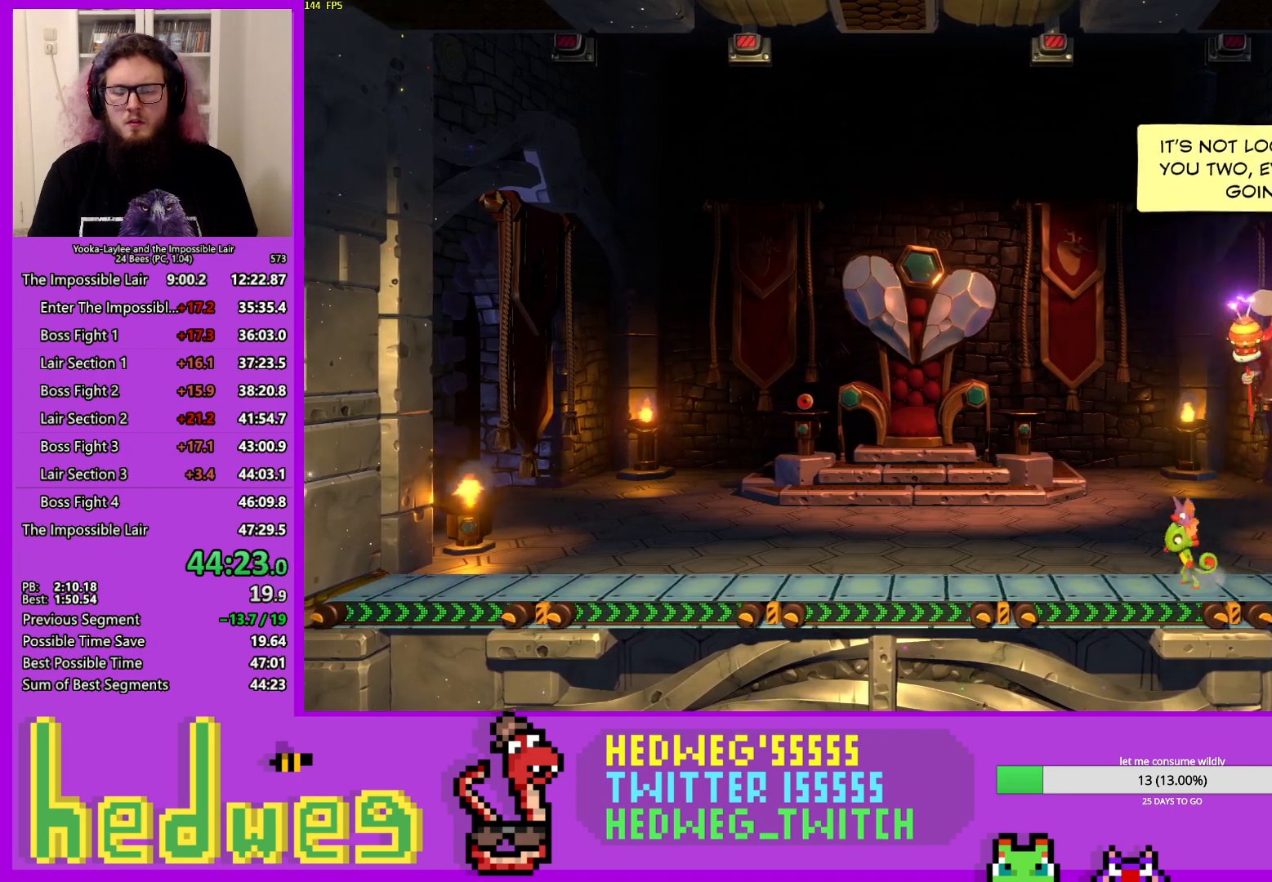
{"buttons": [], "left_stick": "left", "right_stick": "center", "events": [[34, "X", "down"], [167, "X", "up"], [317, "A", "down"], [367, "A", "up"]]}
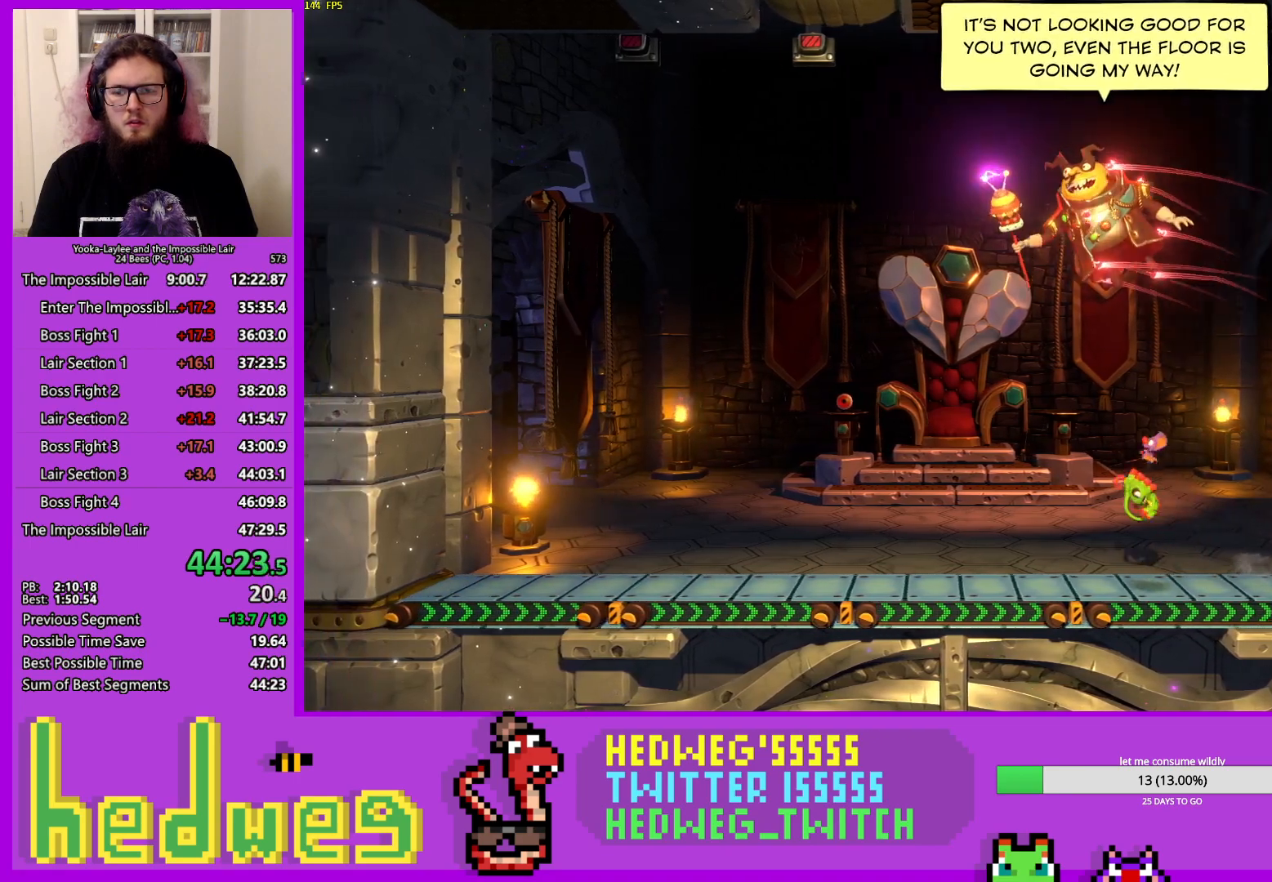
{"buttons": [], "left_stick": "left", "right_stick": "center", "events": []}
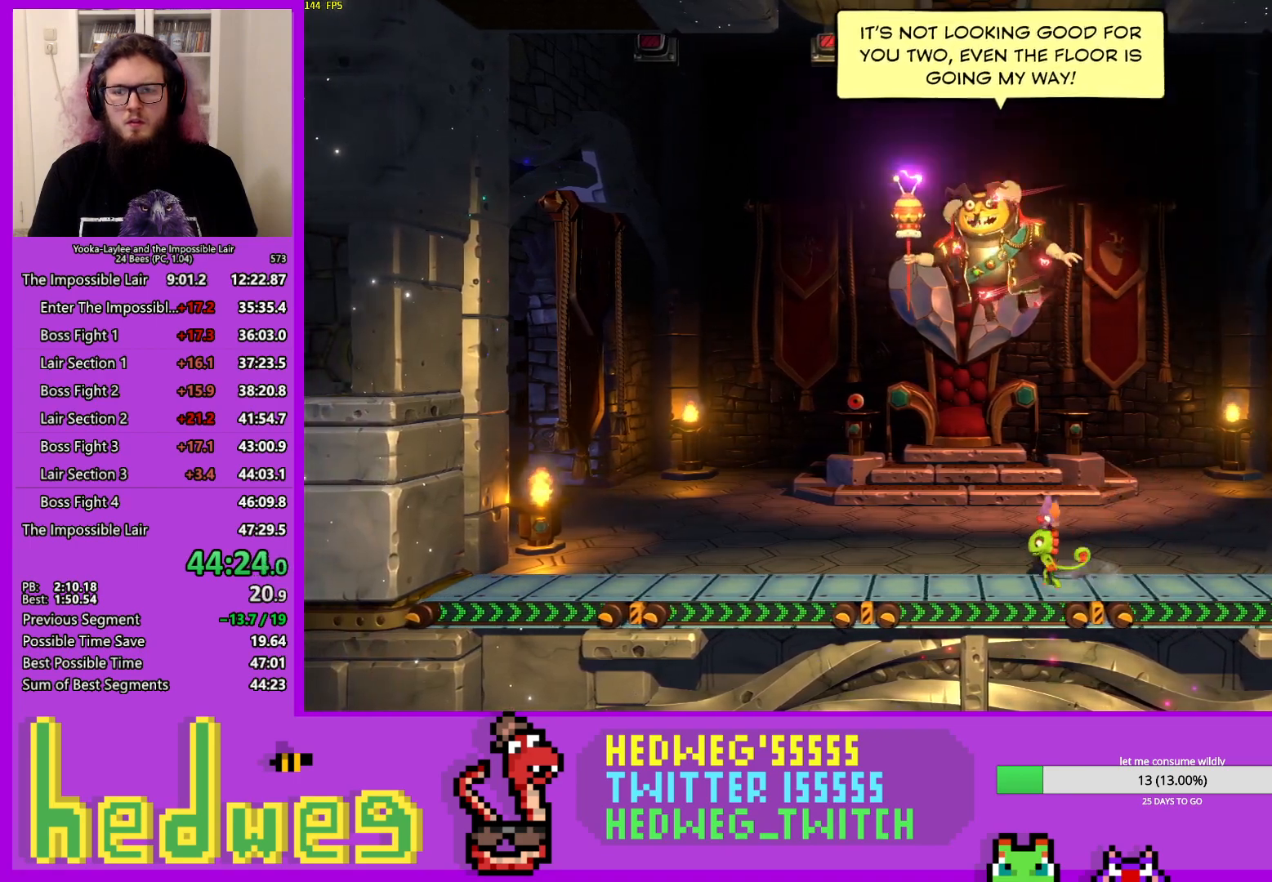
{"buttons": [], "left_stick": "left", "right_stick": "center", "events": []}
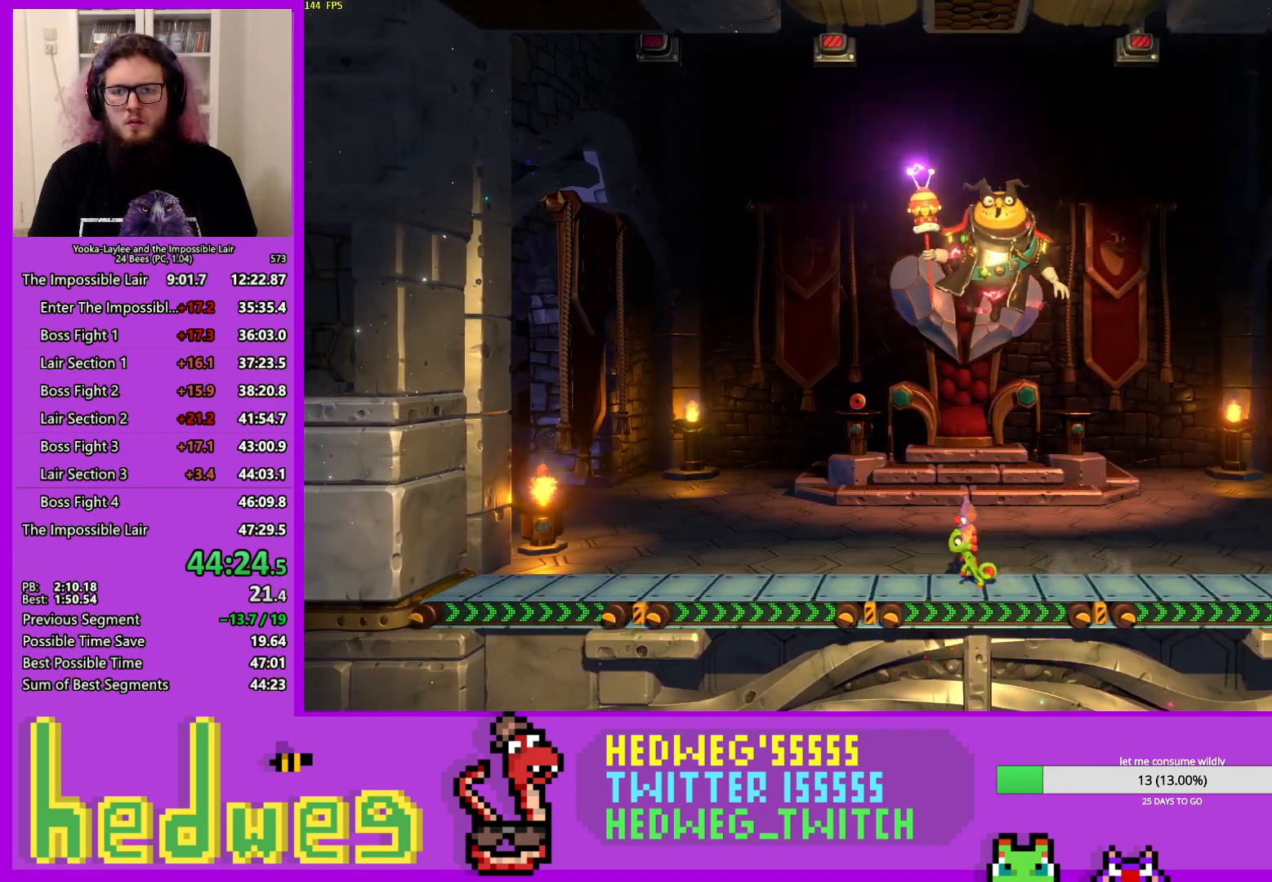
{"buttons": [], "left_stick": "center", "right_stick": "center", "events": [[16, "left_stick", "center"], [183, "left_stick", "left"], [384, "left_stick", "center"]]}
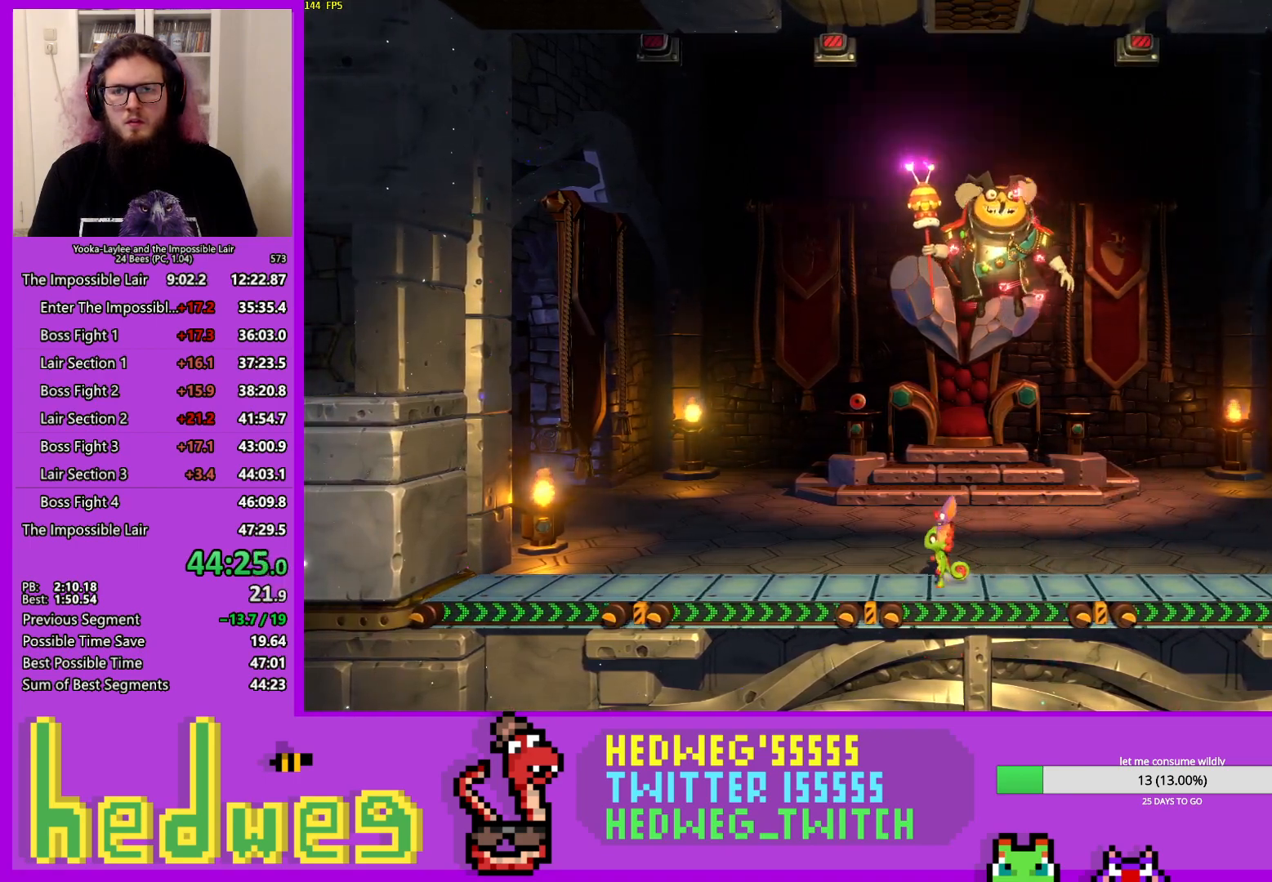
{"buttons": [], "left_stick": "left", "right_stick": "center", "events": [[50, "left_stick", "left"], [217, "left_stick", "center"], [501, "left_stick", "left"]]}
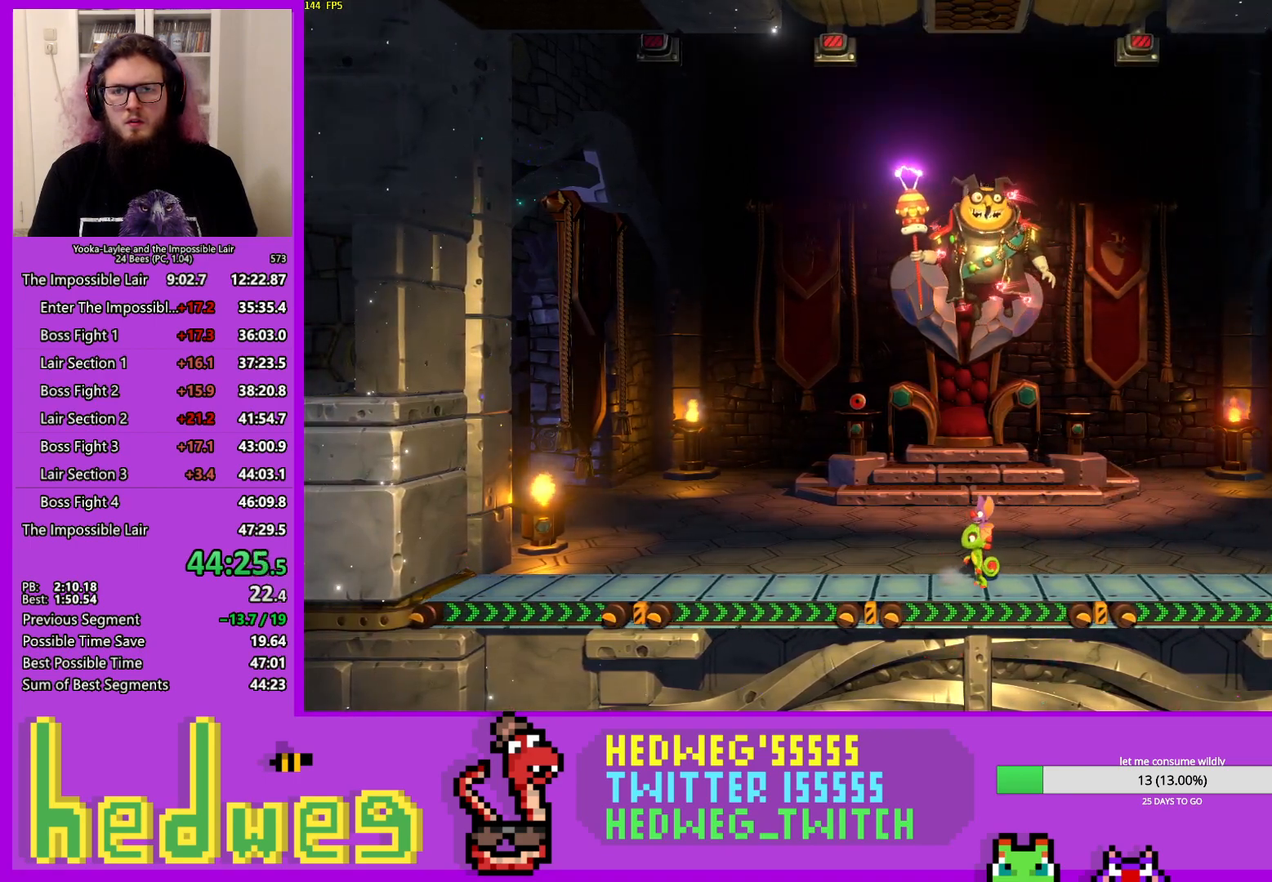
{"buttons": ["A"], "left_stick": "center", "right_stick": "center", "events": [[333, "left_stick", "center"], [417, "A", "down"]]}
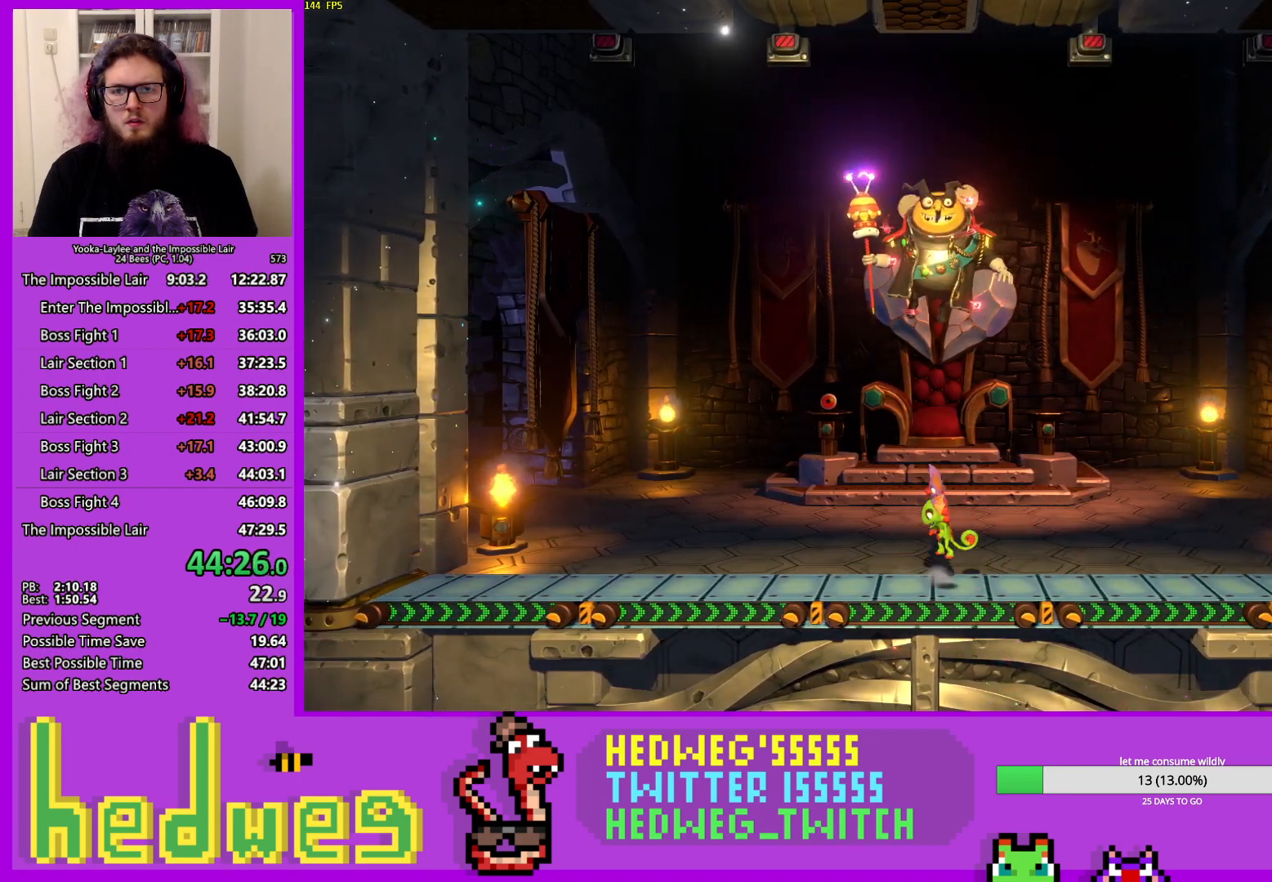
{"buttons": ["X"], "left_stick": "center", "right_stick": "center", "events": [[434, "X", "down"], [501, "A", "up"]]}
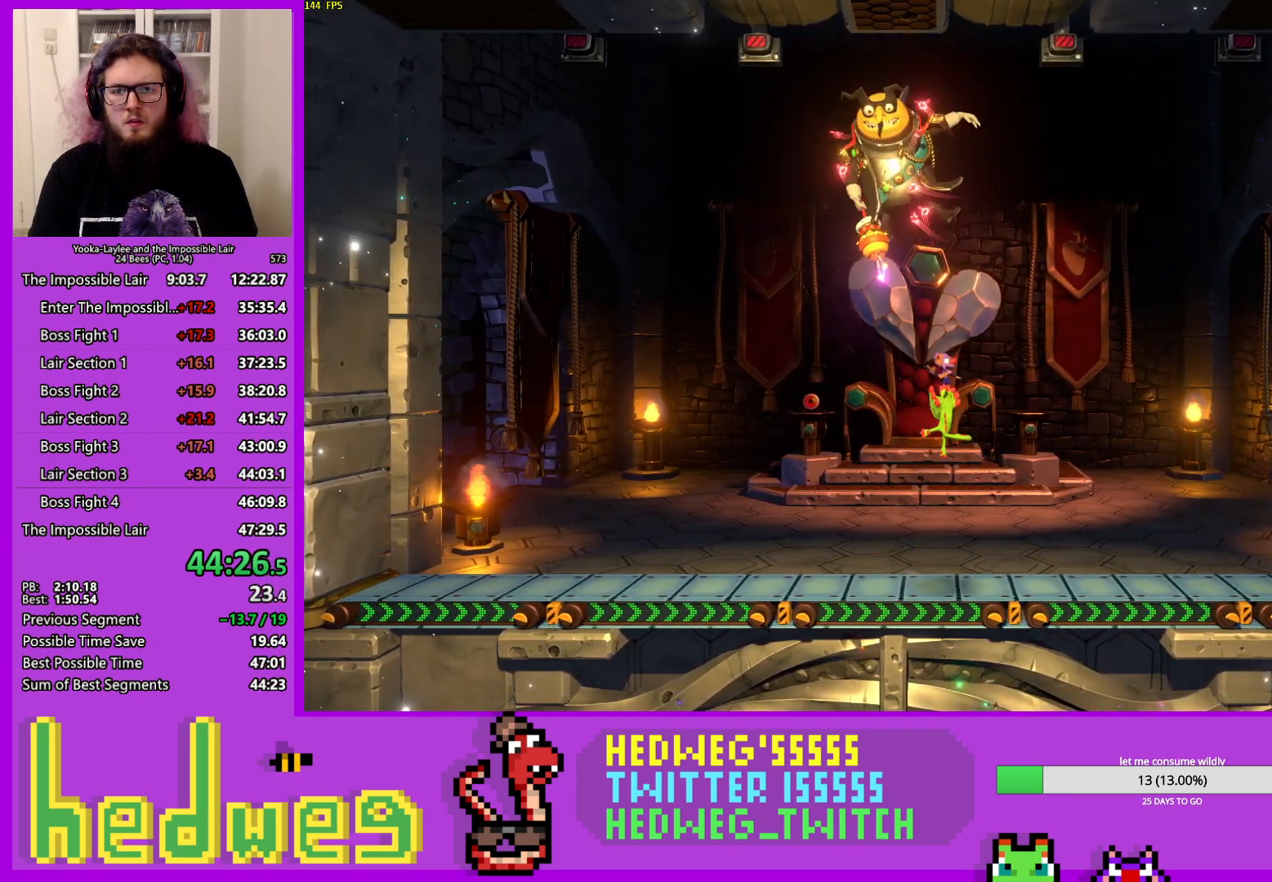
{"buttons": ["X"], "left_stick": "right", "right_stick": "center", "events": [[83, "left_stick", "left"], [300, "left_stick", "right"]]}
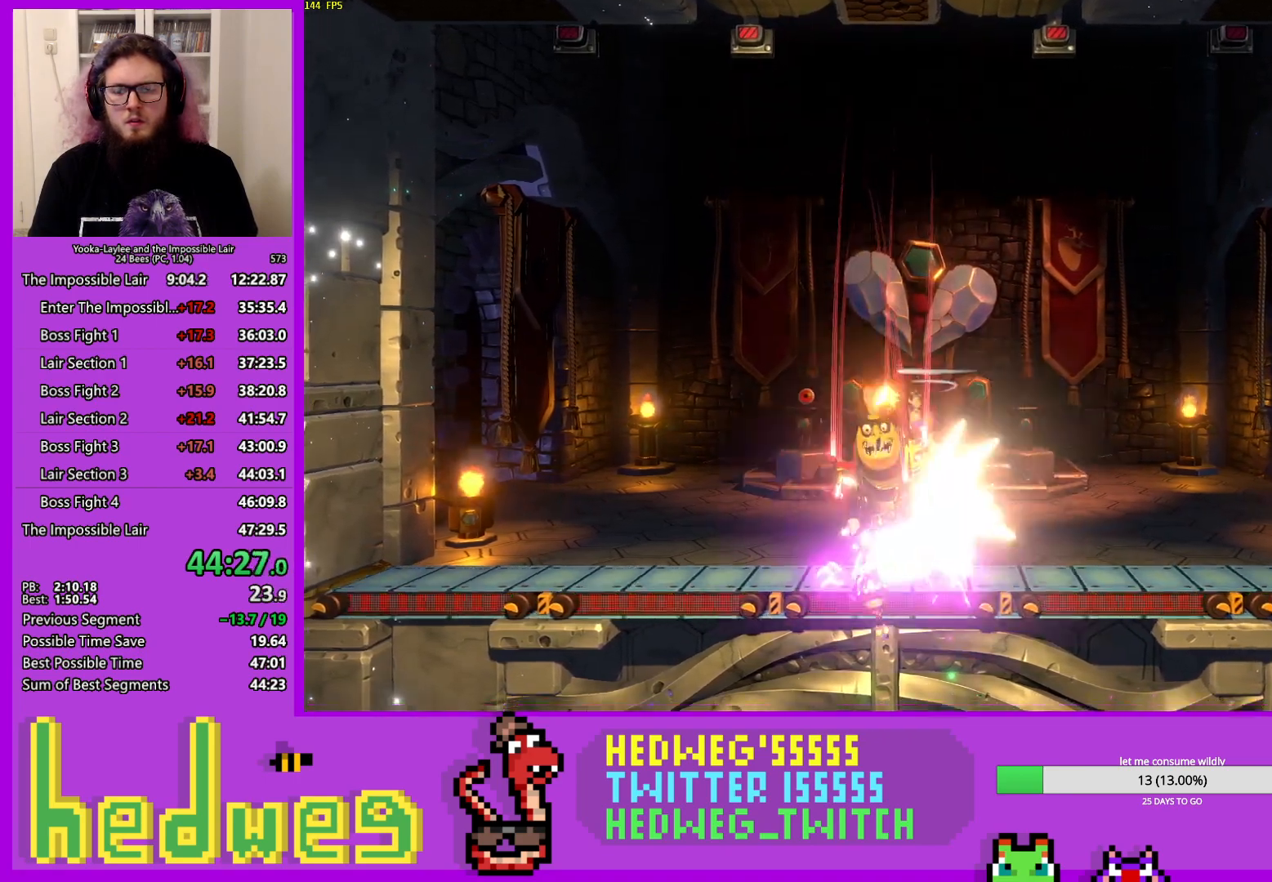
{"buttons": [], "left_stick": "center", "right_stick": "center", "events": [[50, "X", "up"], [251, "left_stick", "center"]]}
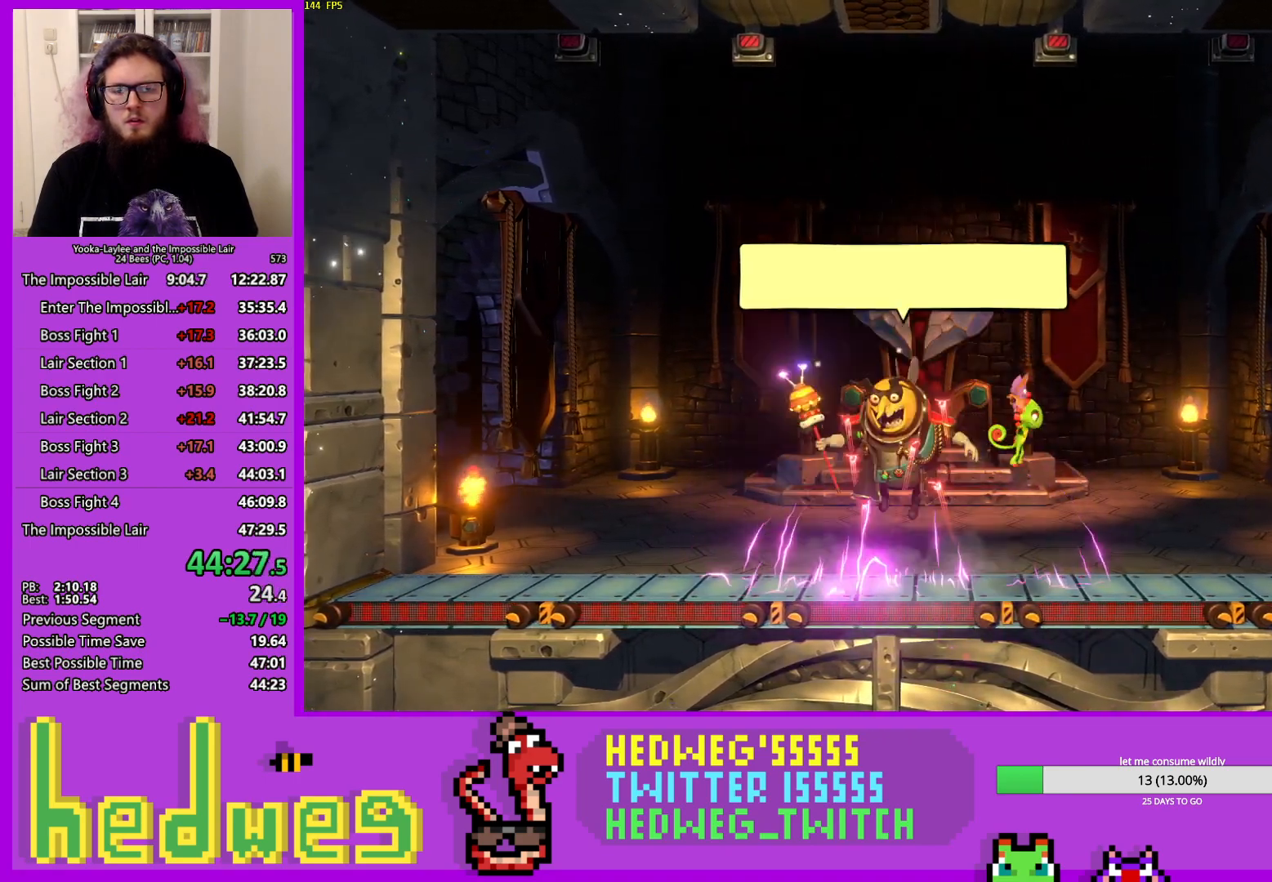
{"buttons": [], "left_stick": "left", "right_stick": "center", "events": [[16, "left_stick", "left"], [300, "left_stick", "center"], [384, "left_stick", "left"]]}
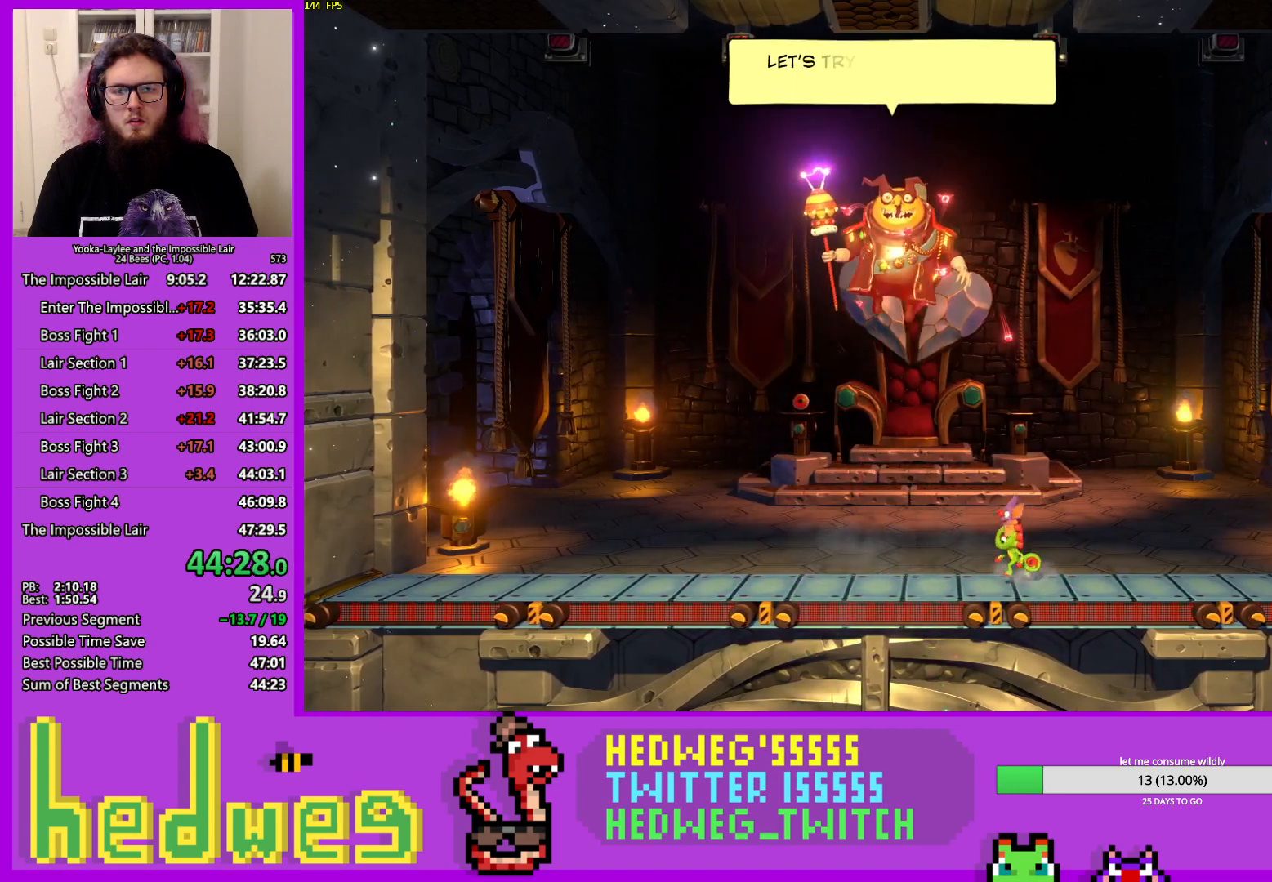
{"buttons": [], "left_stick": "left", "right_stick": "center", "events": []}
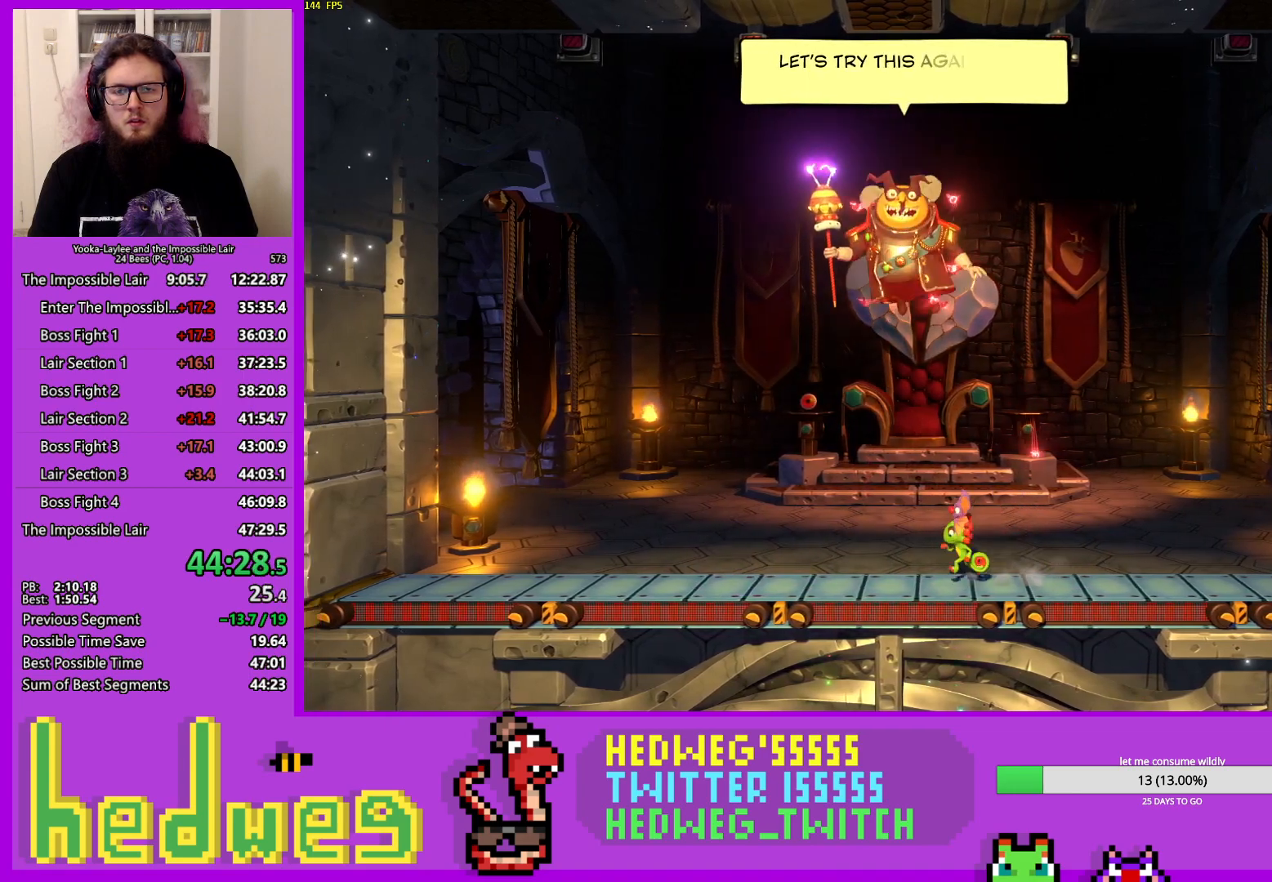
{"buttons": [], "left_stick": "left", "right_stick": "center", "events": [[133, "left_stick", "center"], [367, "left_stick", "left"]]}
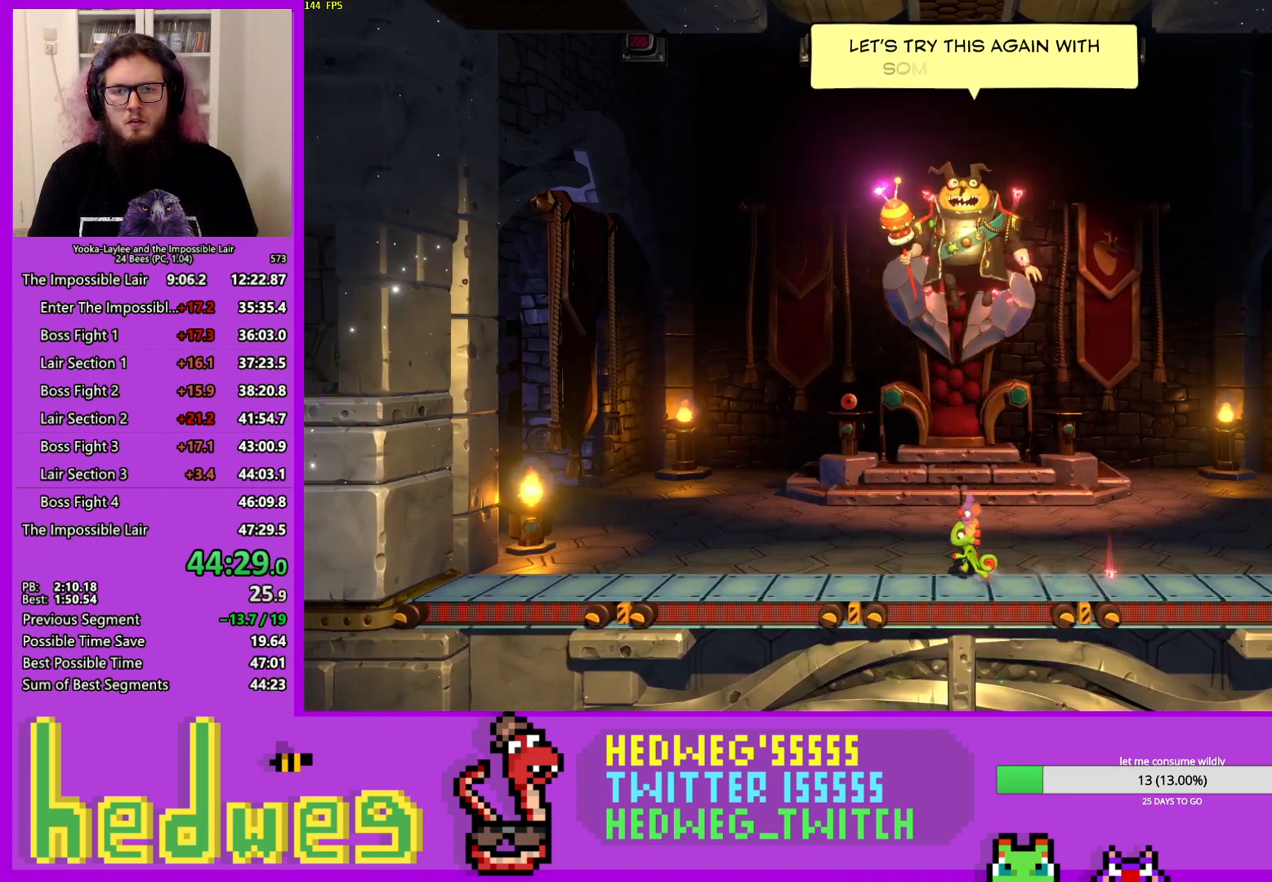
{"buttons": [], "left_stick": "left", "right_stick": "center", "events": [[184, "X", "down"], [317, "X", "up"]]}
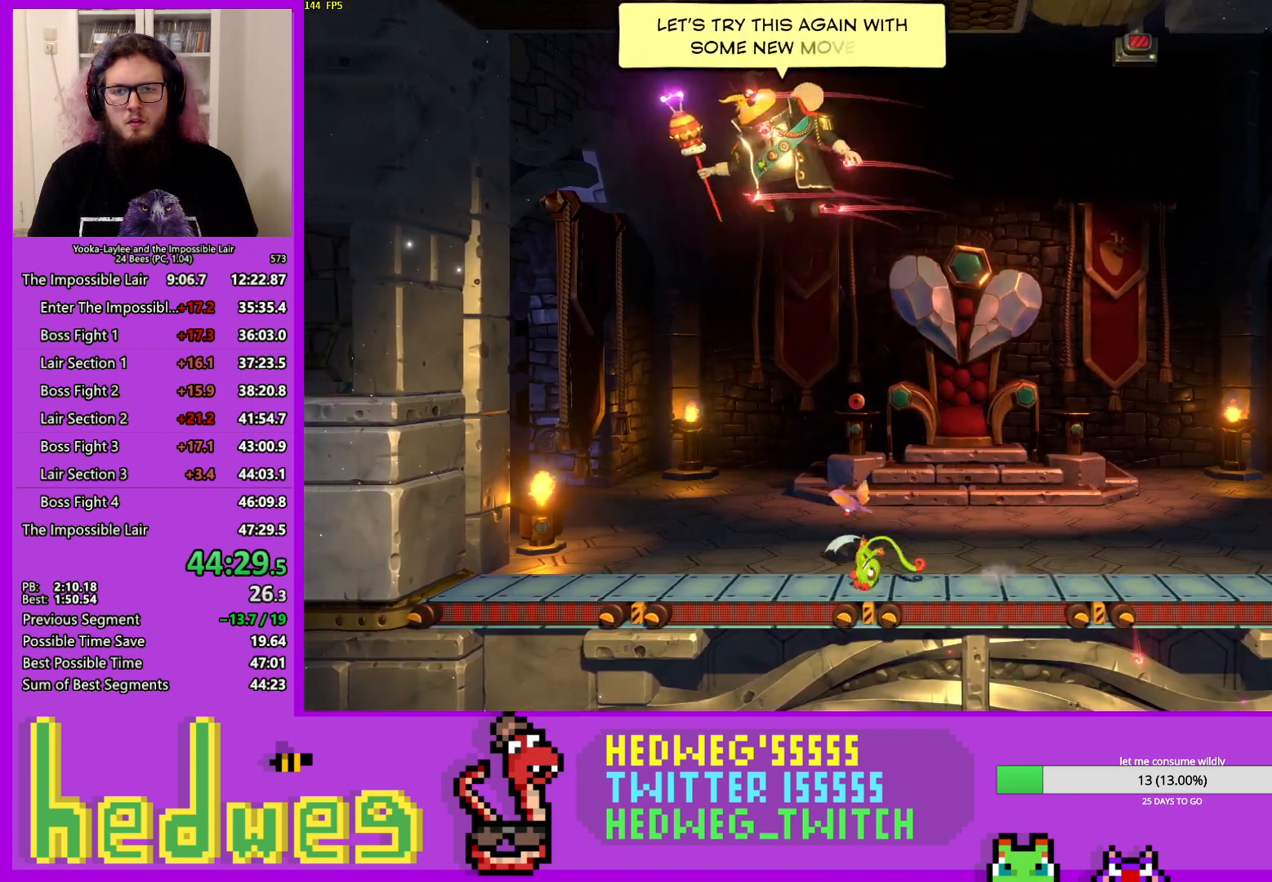
{"buttons": [], "left_stick": "center", "right_stick": "center", "events": [[67, "X", "down"], [167, "X", "up"], [200, "A", "down"], [317, "A", "up"], [367, "left_stick", "center"]]}
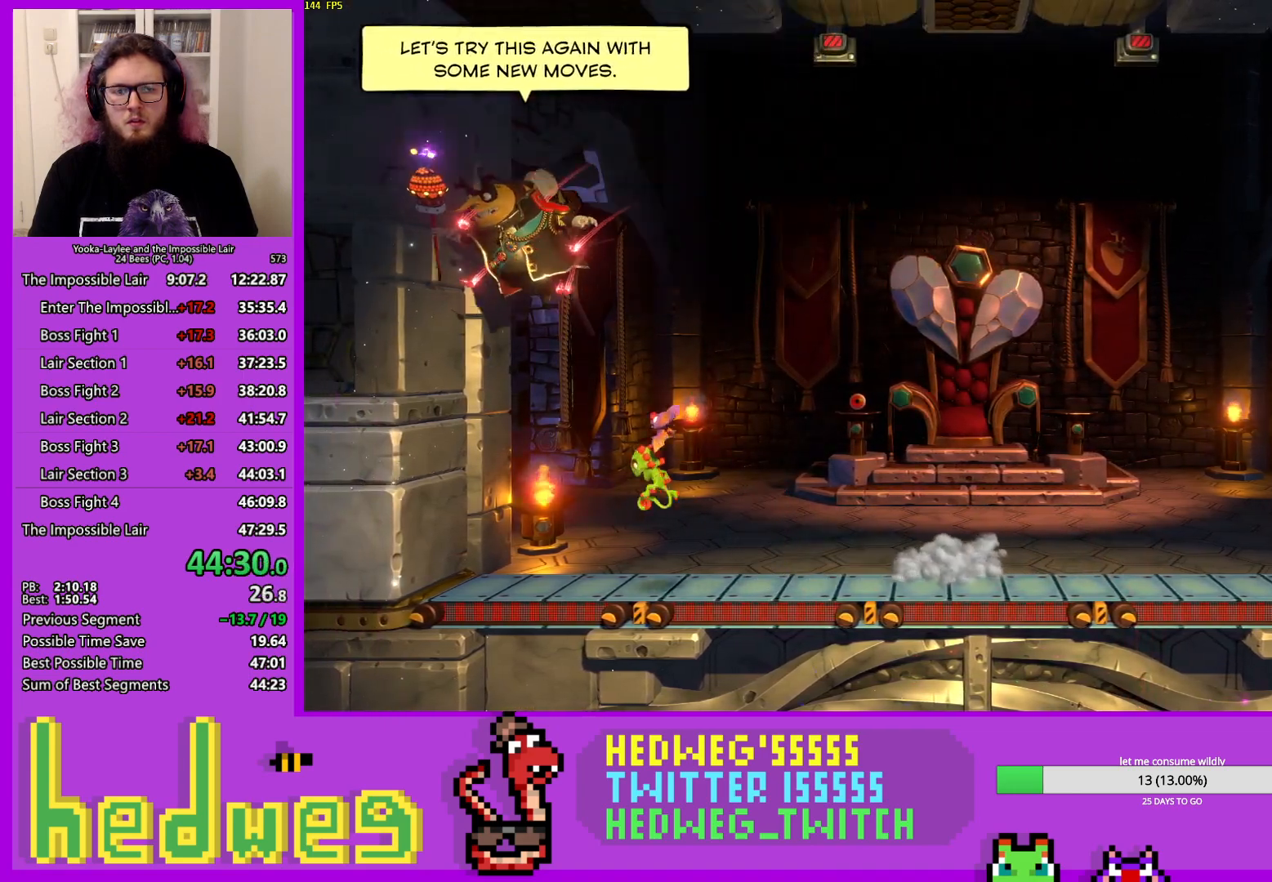
{"buttons": [], "left_stick": "left", "right_stick": "center", "events": [[116, "left_stick", "right"], [233, "left_stick", "center"], [283, "left_stick", "left"]]}
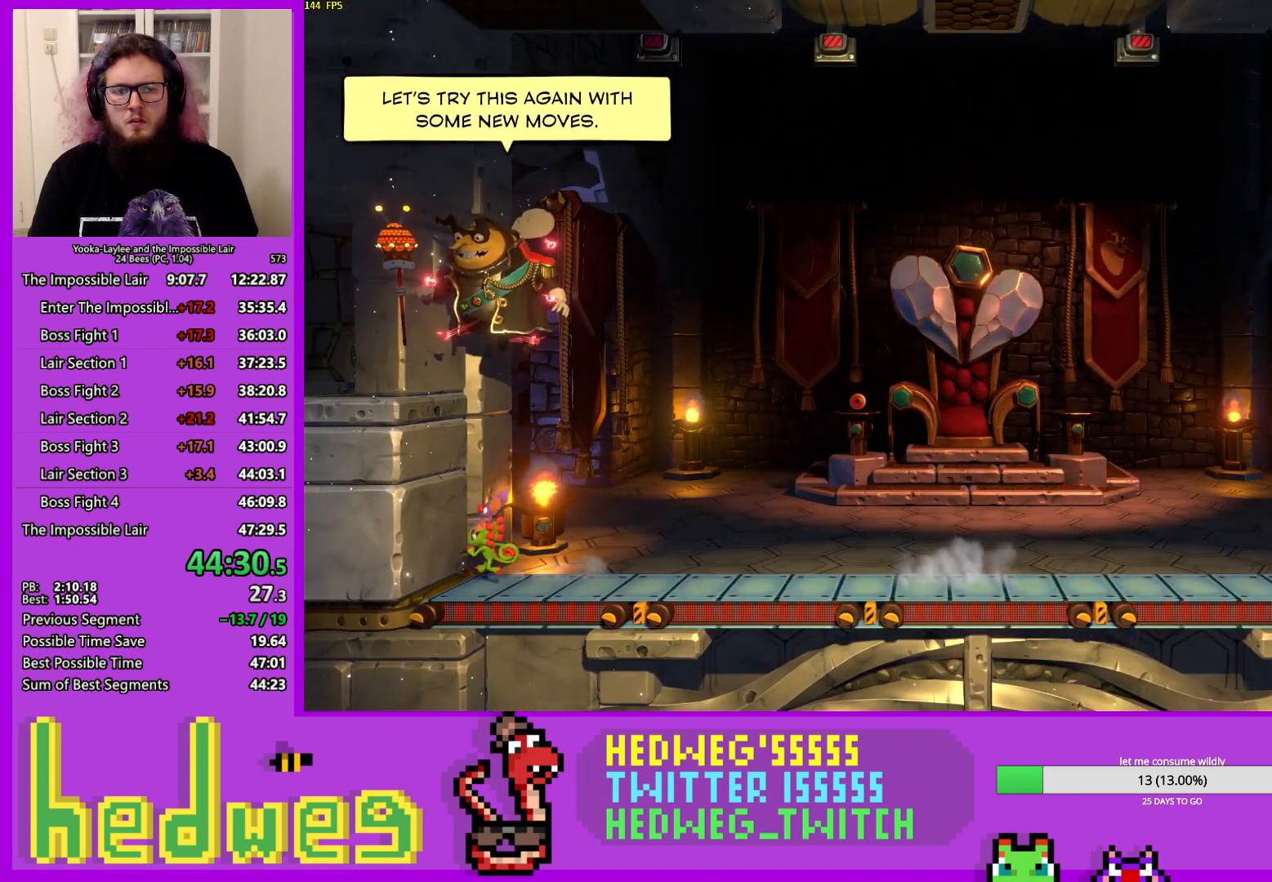
{"buttons": [], "left_stick": "left", "right_stick": "center", "events": []}
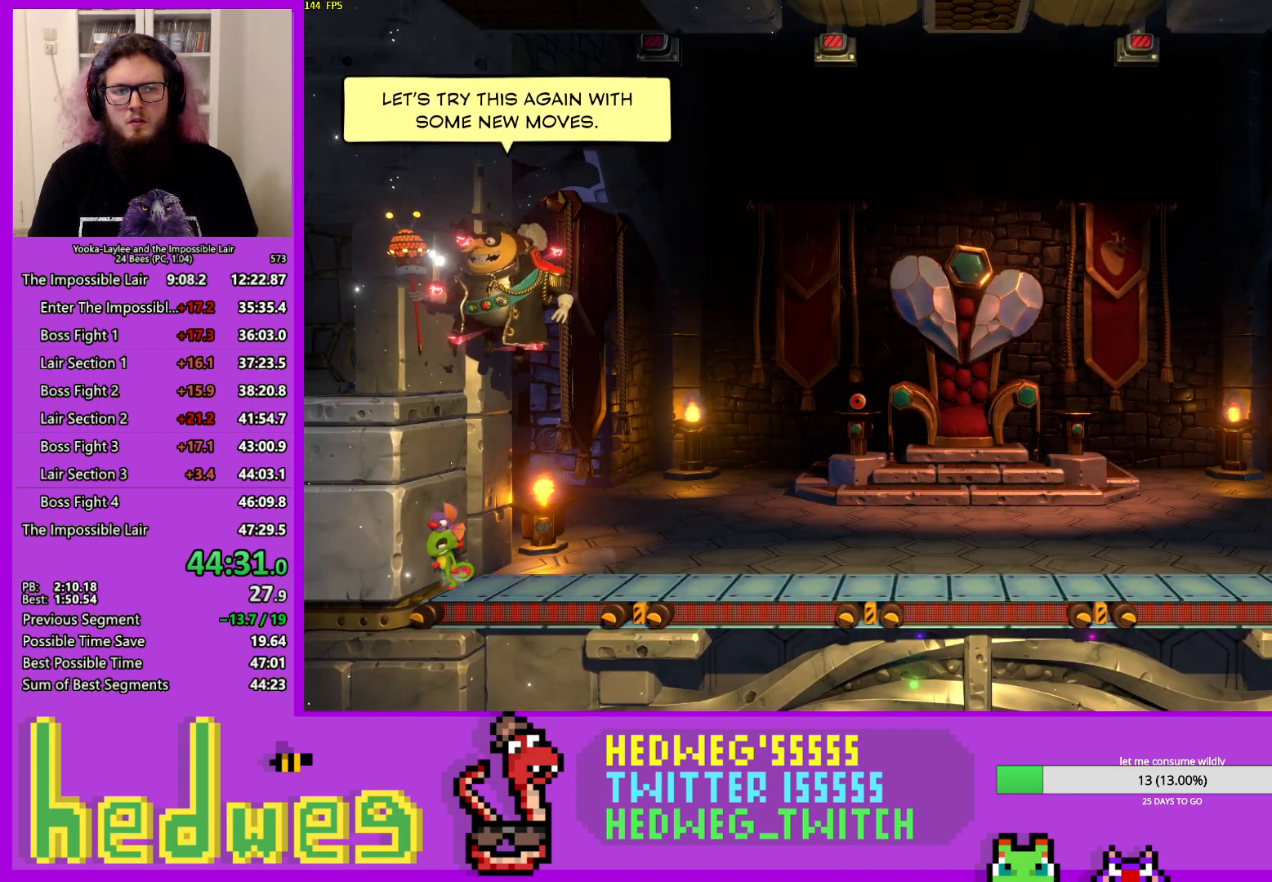
{"buttons": [], "left_stick": "left", "right_stick": "center", "events": []}
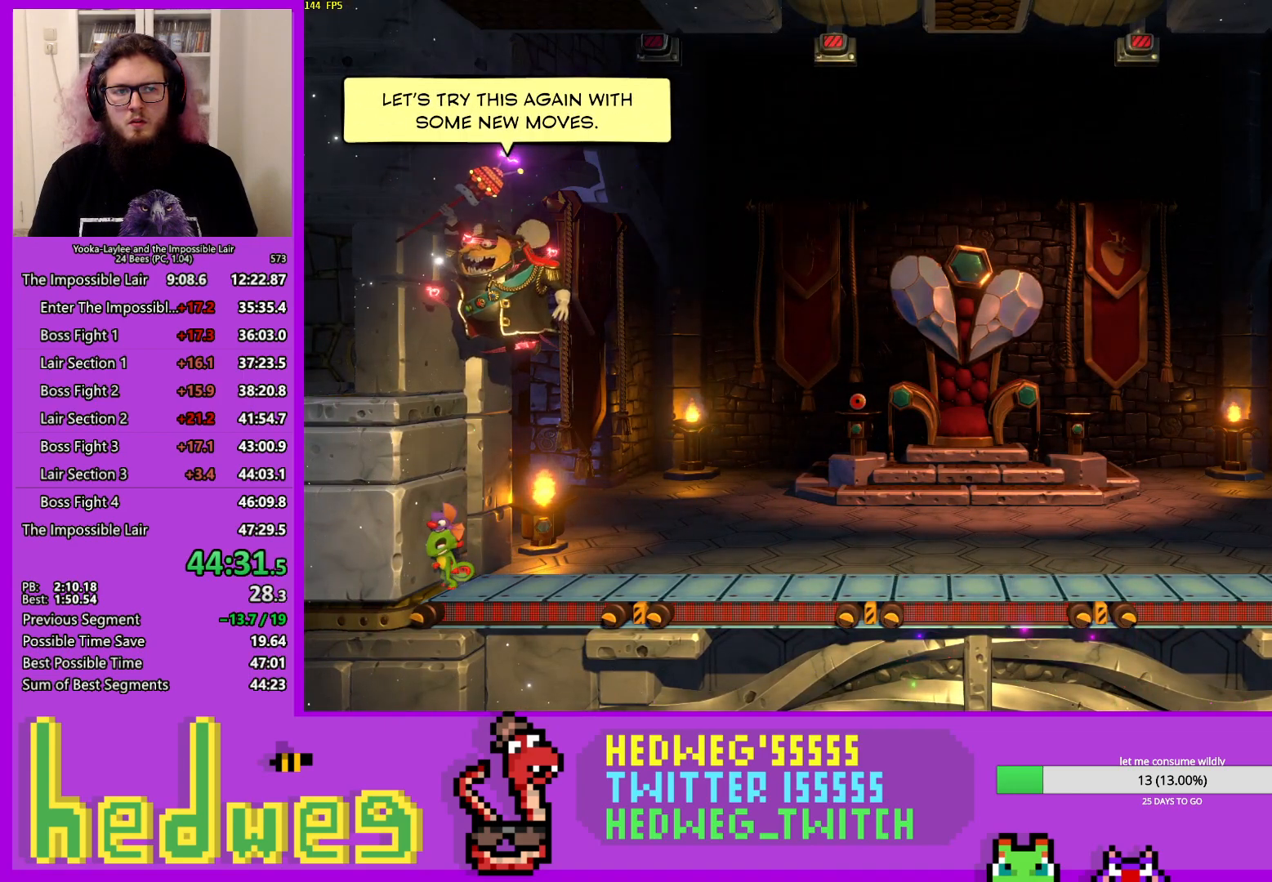
{"buttons": [], "left_stick": "left", "right_stick": "center", "events": []}
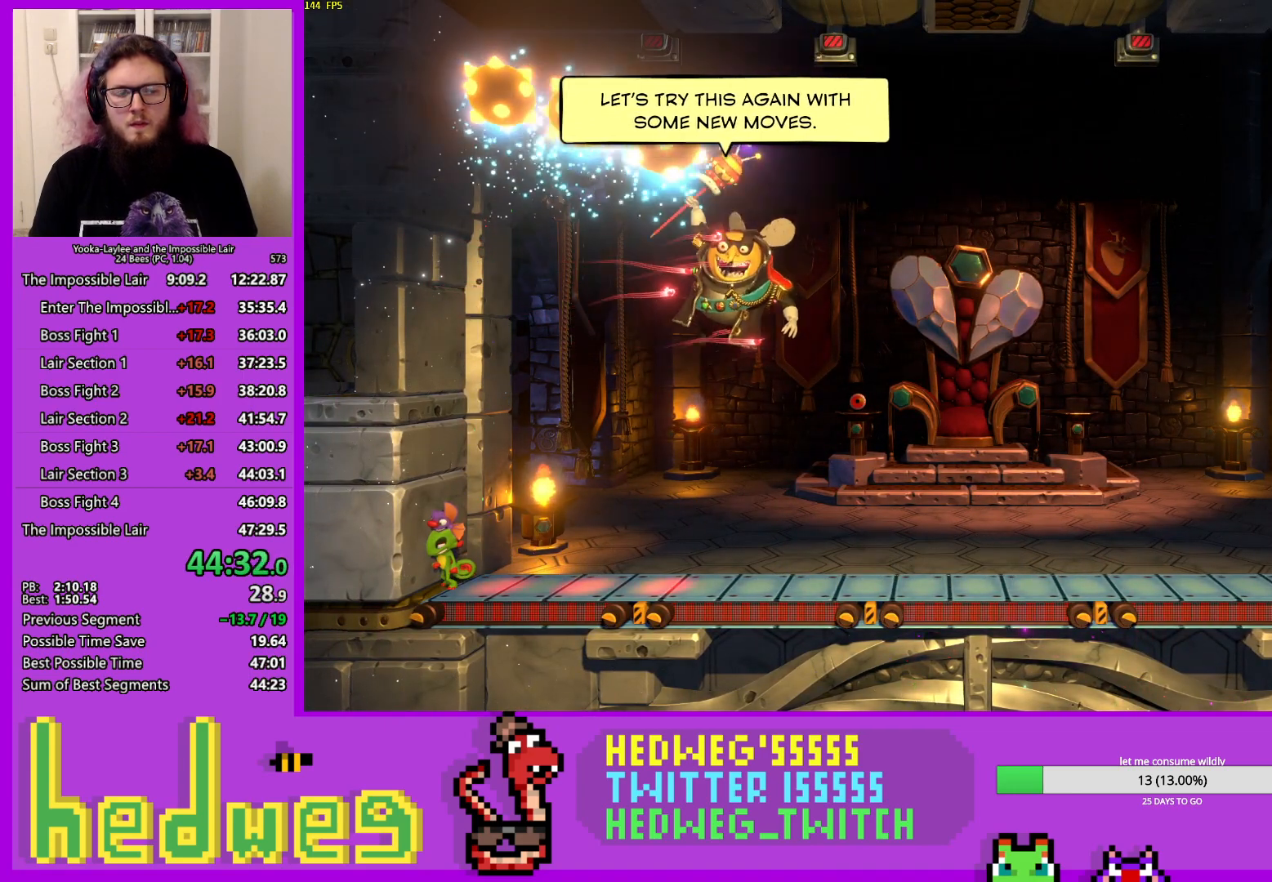
{"buttons": [], "left_stick": "left", "right_stick": "center", "events": []}
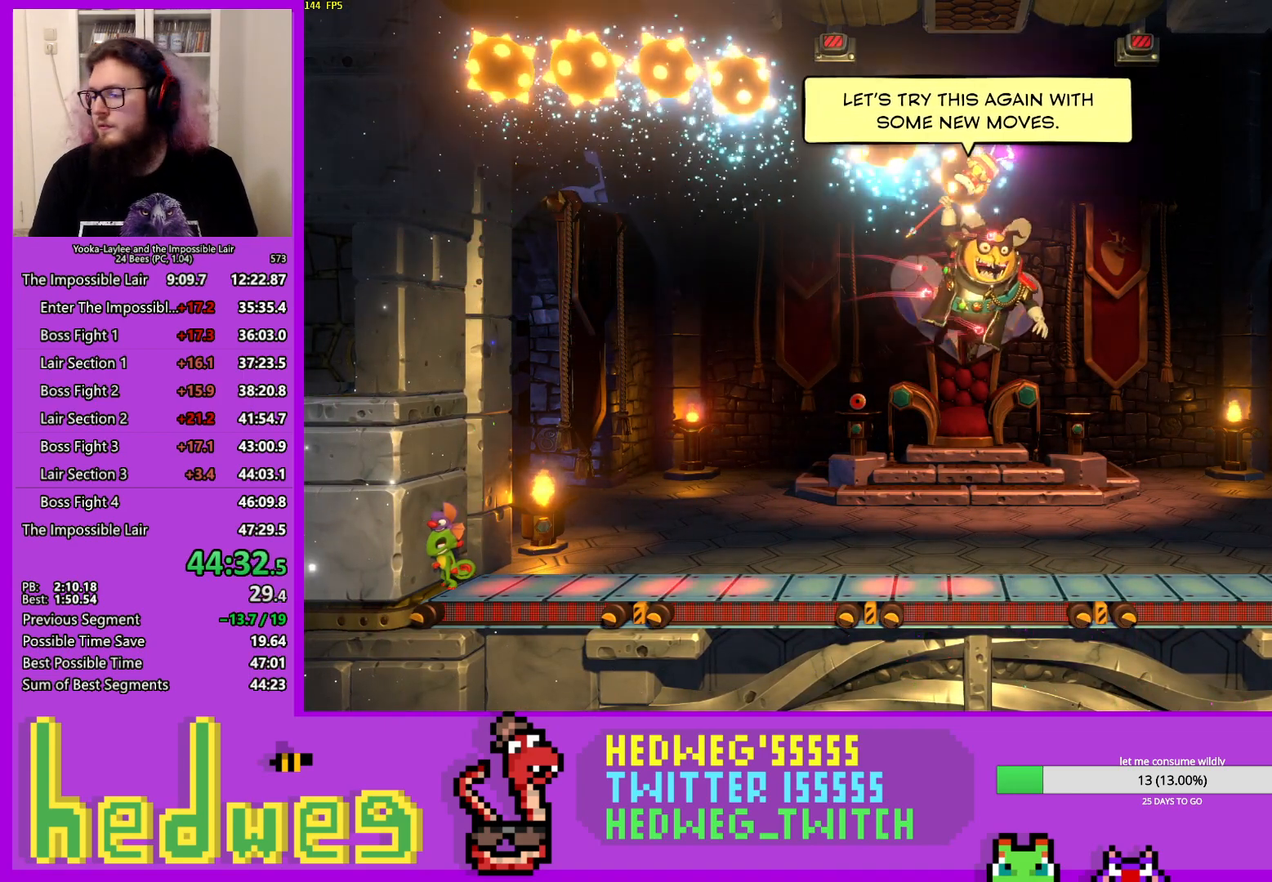
{"buttons": [], "left_stick": "left", "right_stick": "center", "events": []}
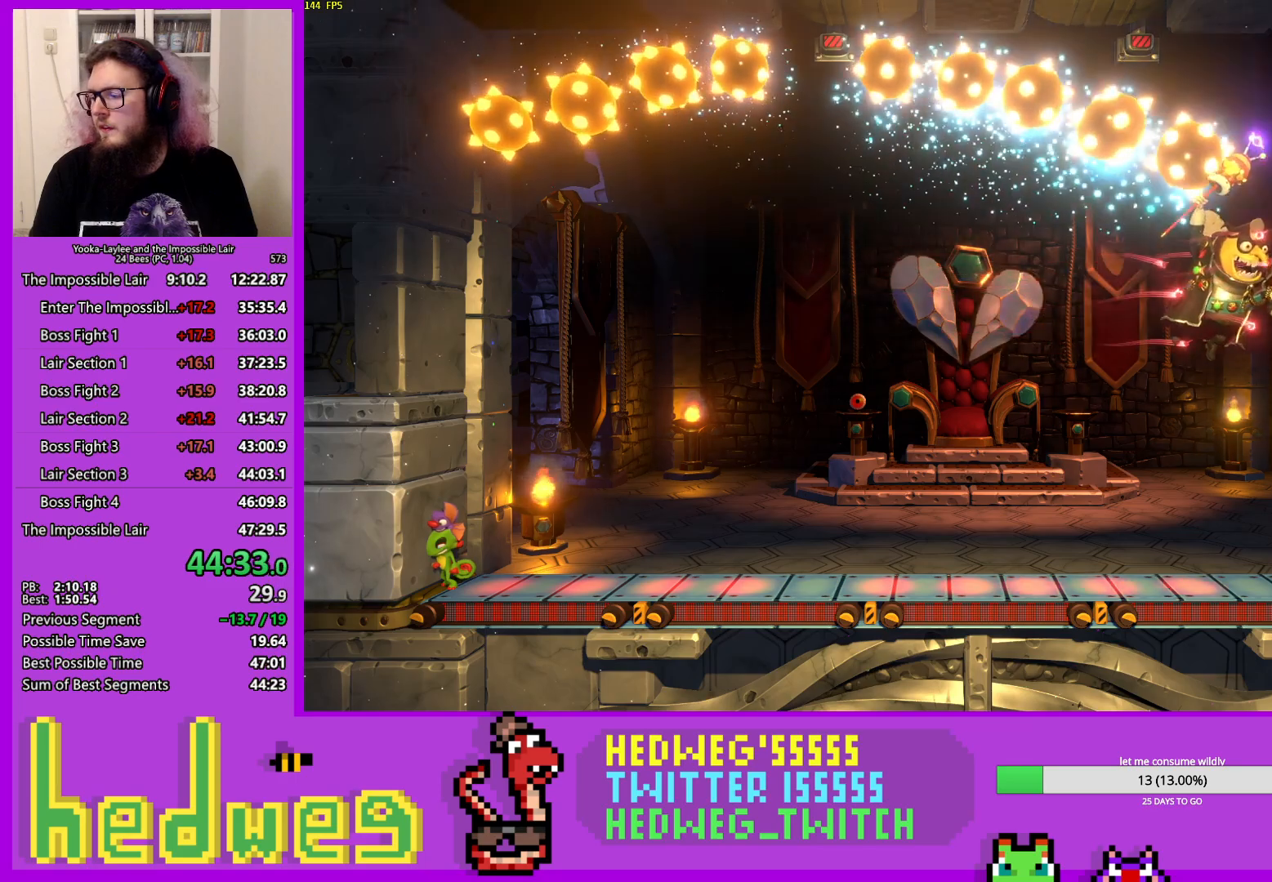
{"buttons": [], "left_stick": "left", "right_stick": "center", "events": []}